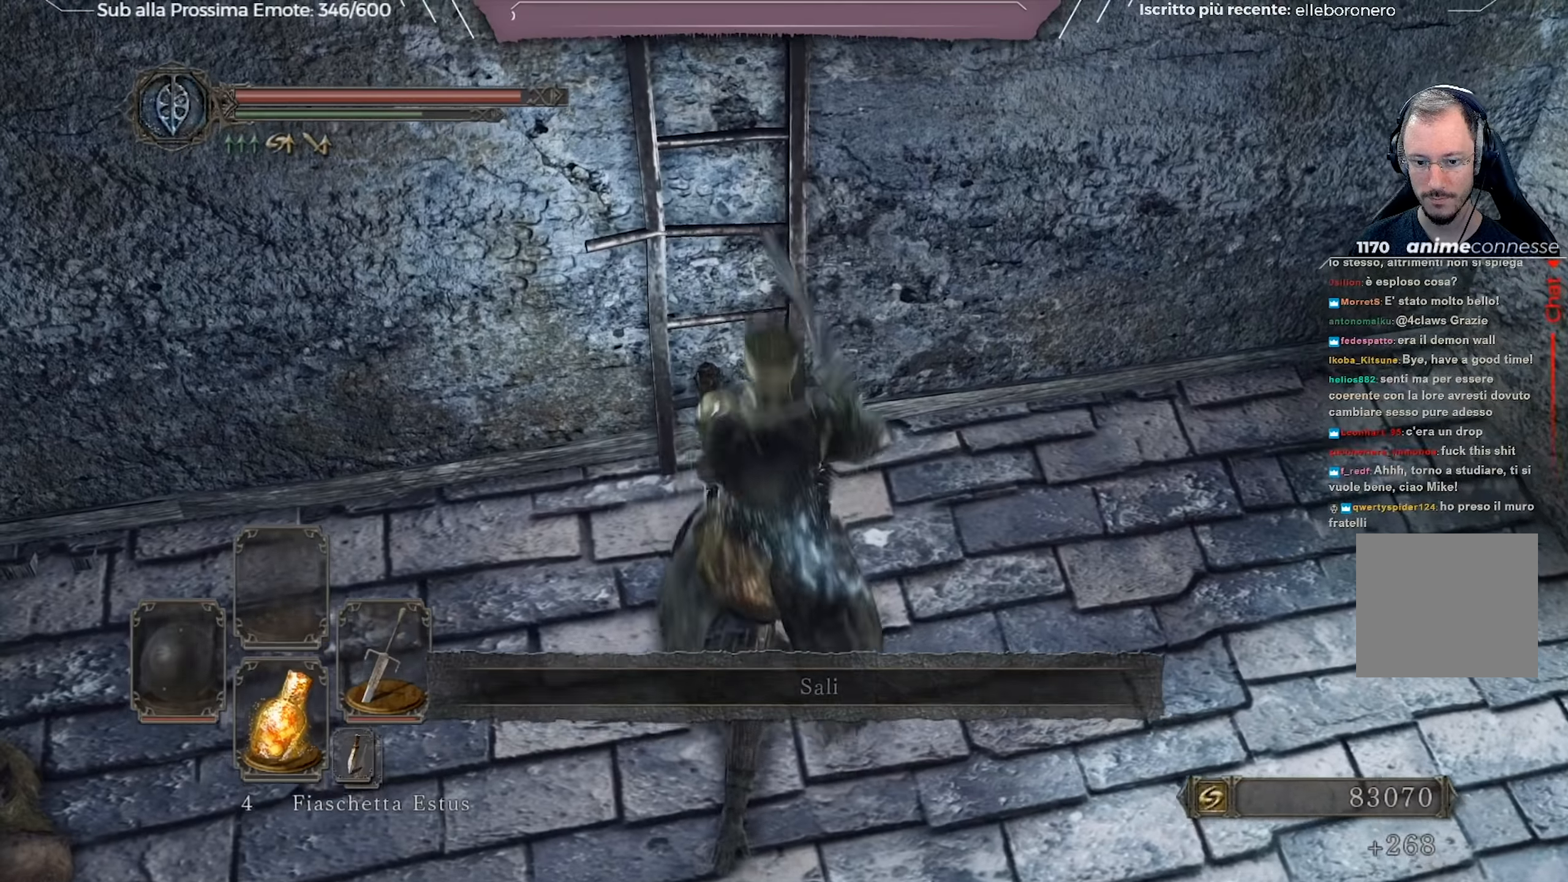
Gameplay with a controller (Xbox layout); each line is a JSON object with the inputs held at the frame after it. "events" lists button and stick changes between this image and that frame as [ms after this image, input, new state], when the widget could be followed in between. Not read: L2 SHARE.
{"buttons": [], "left_stick": "up", "right_stick": "center", "events": [[317, "left_stick", "up"]]}
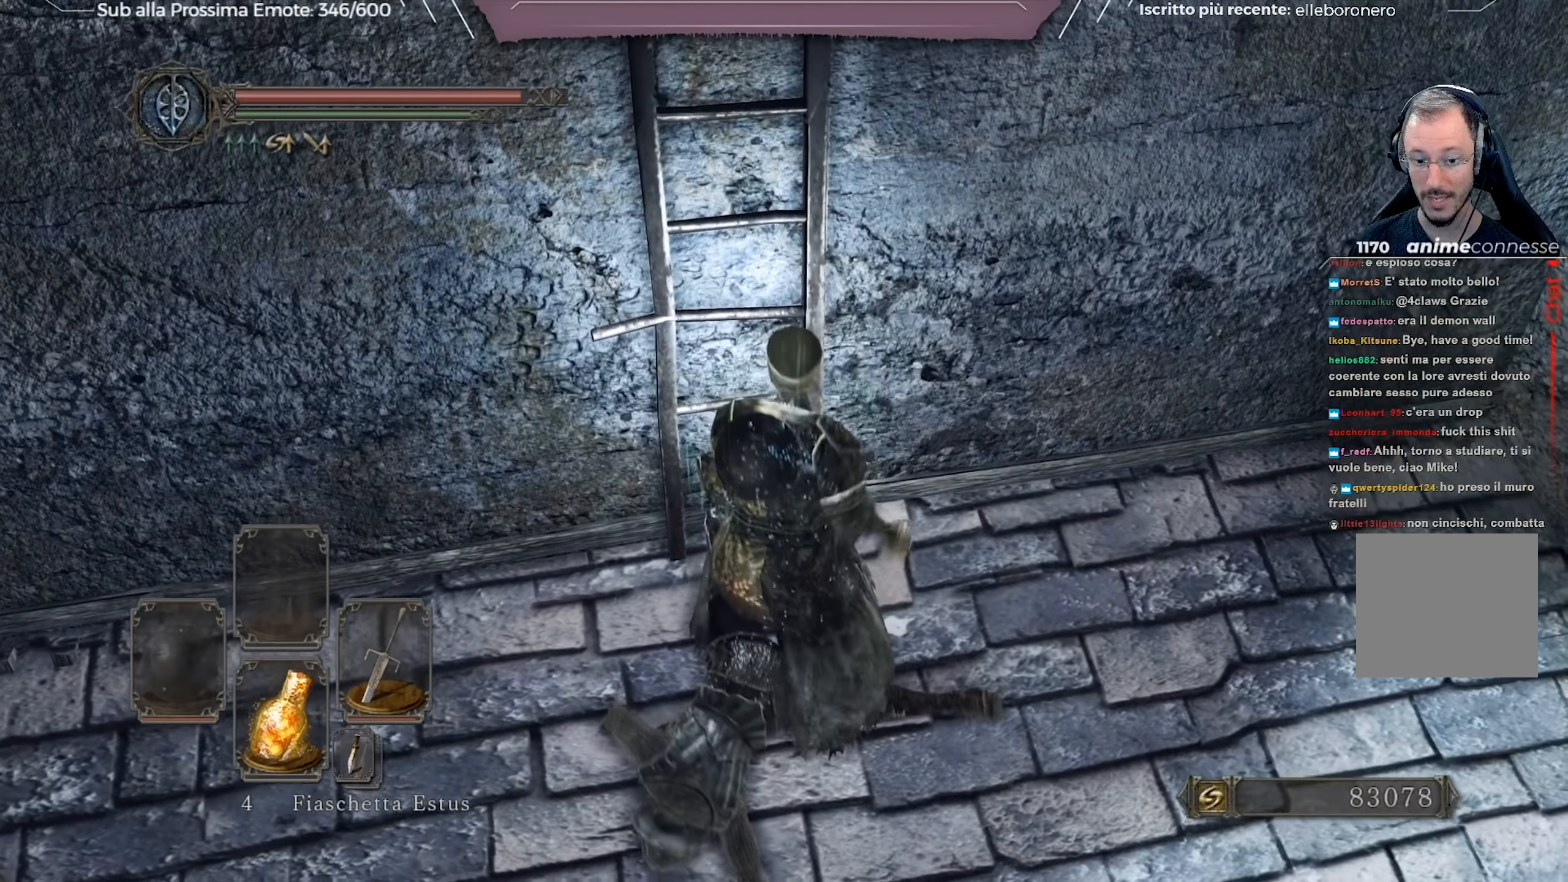
{"buttons": ["B"], "left_stick": "up", "right_stick": "center", "events": [[50, "right_stick", "up"], [200, "right_stick", "center"], [283, "B", "down"]]}
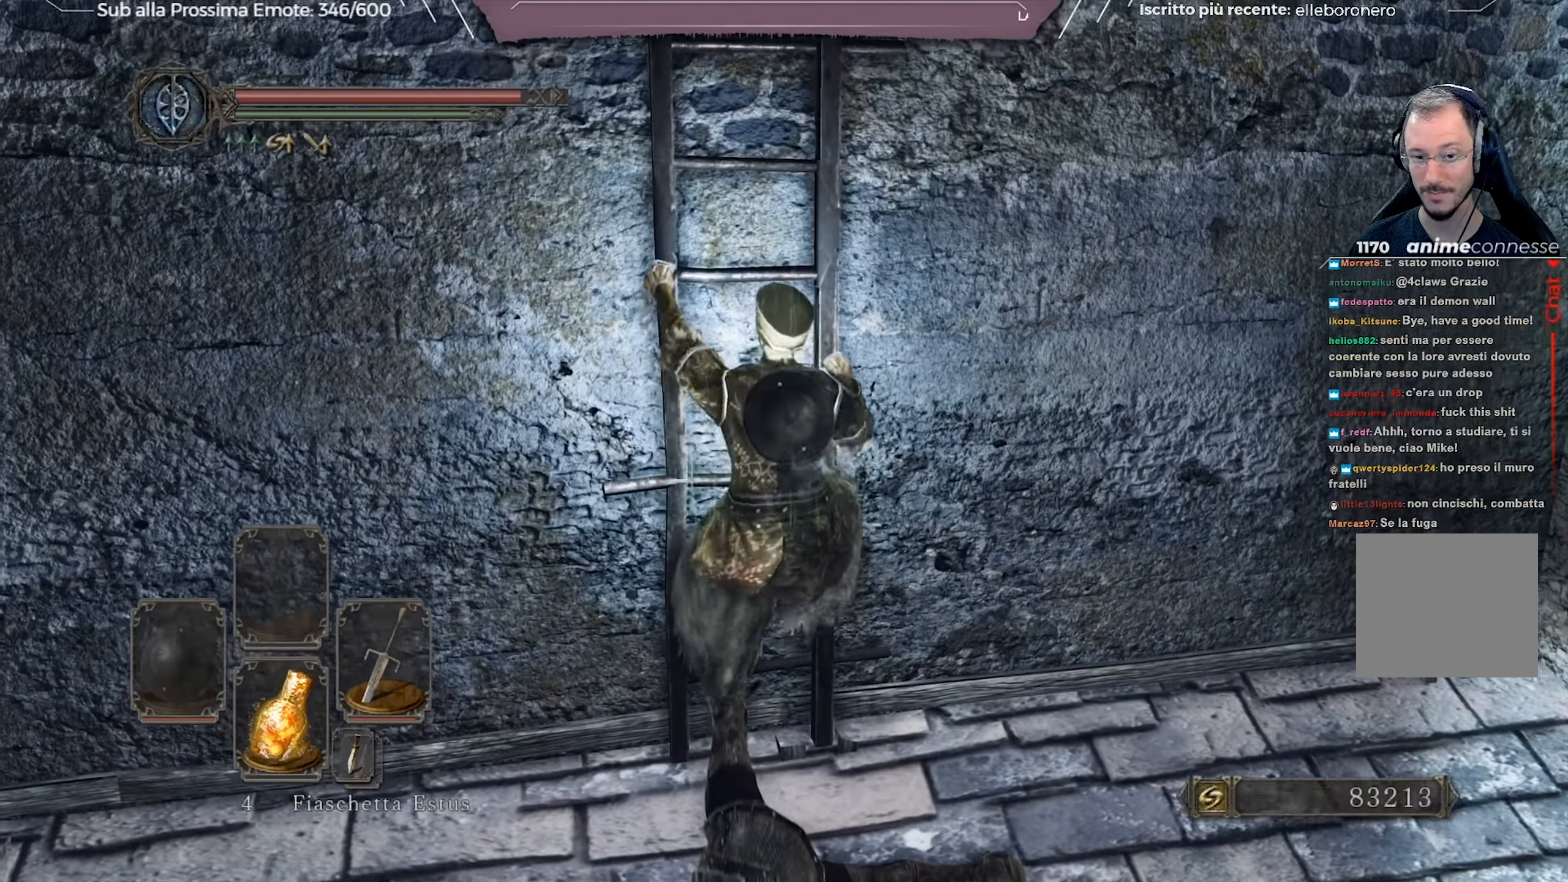
{"buttons": ["B"], "left_stick": "up", "right_stick": "center", "events": []}
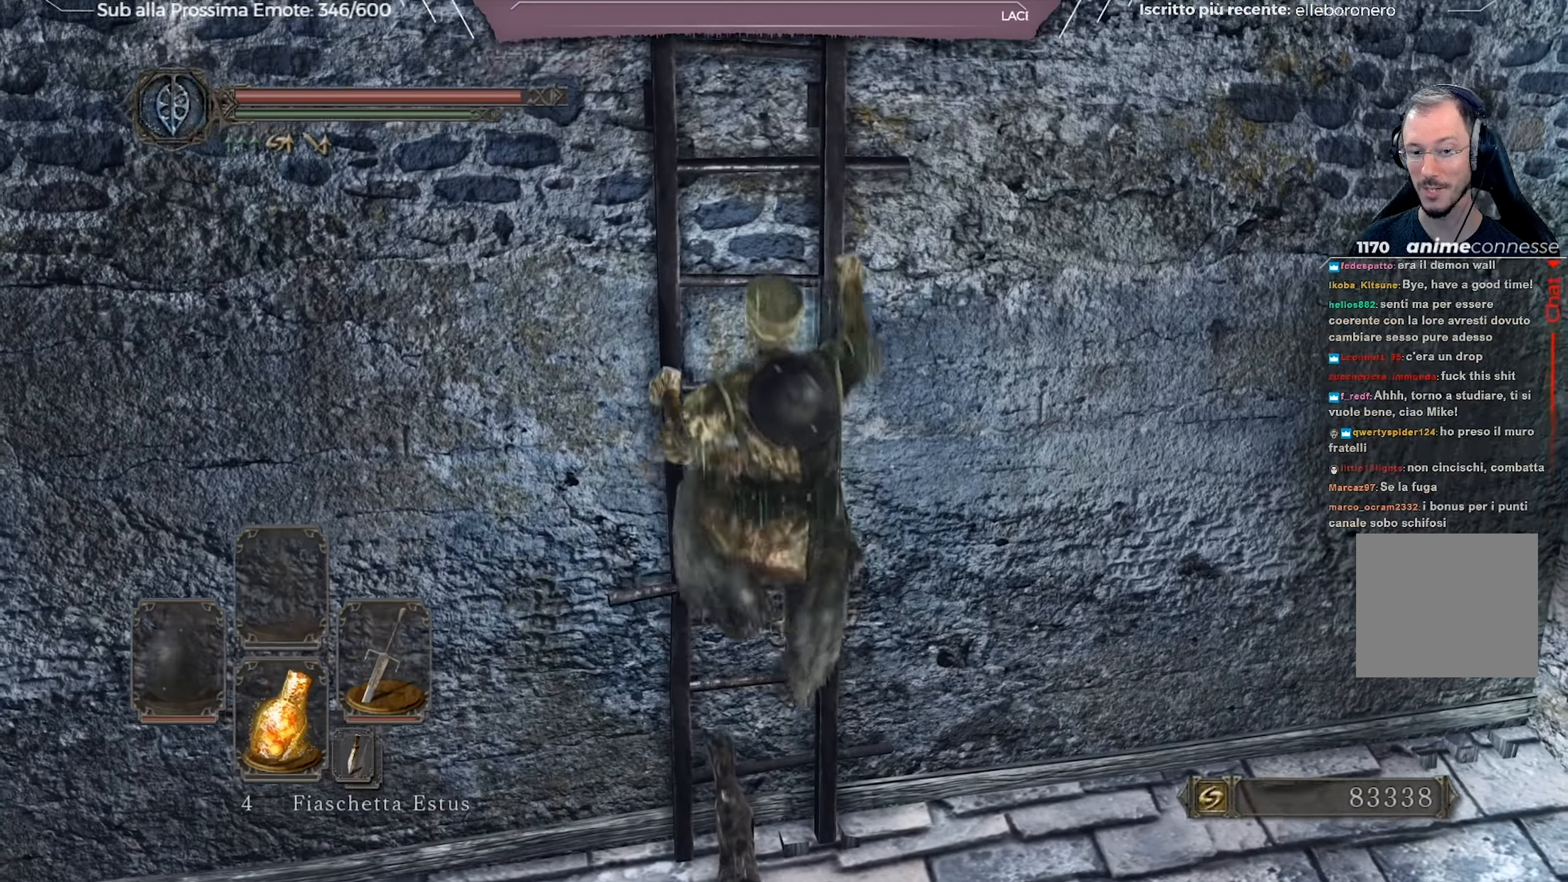
{"buttons": [], "left_stick": "up", "right_stick": "center", "events": [[267, "B", "up"]]}
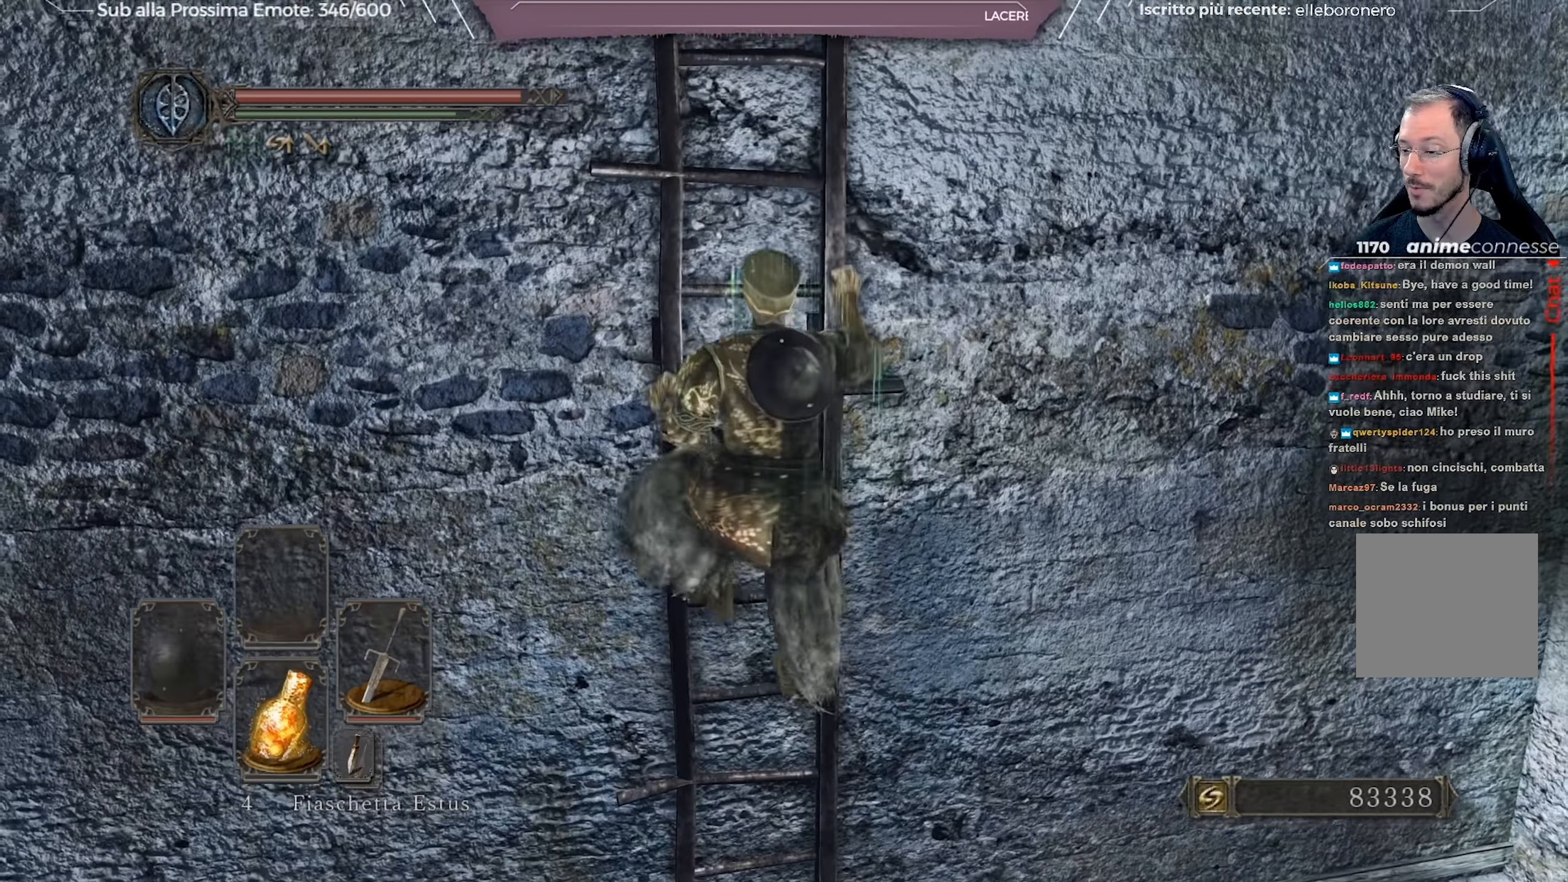
{"buttons": [], "left_stick": "up", "right_stick": "center", "events": []}
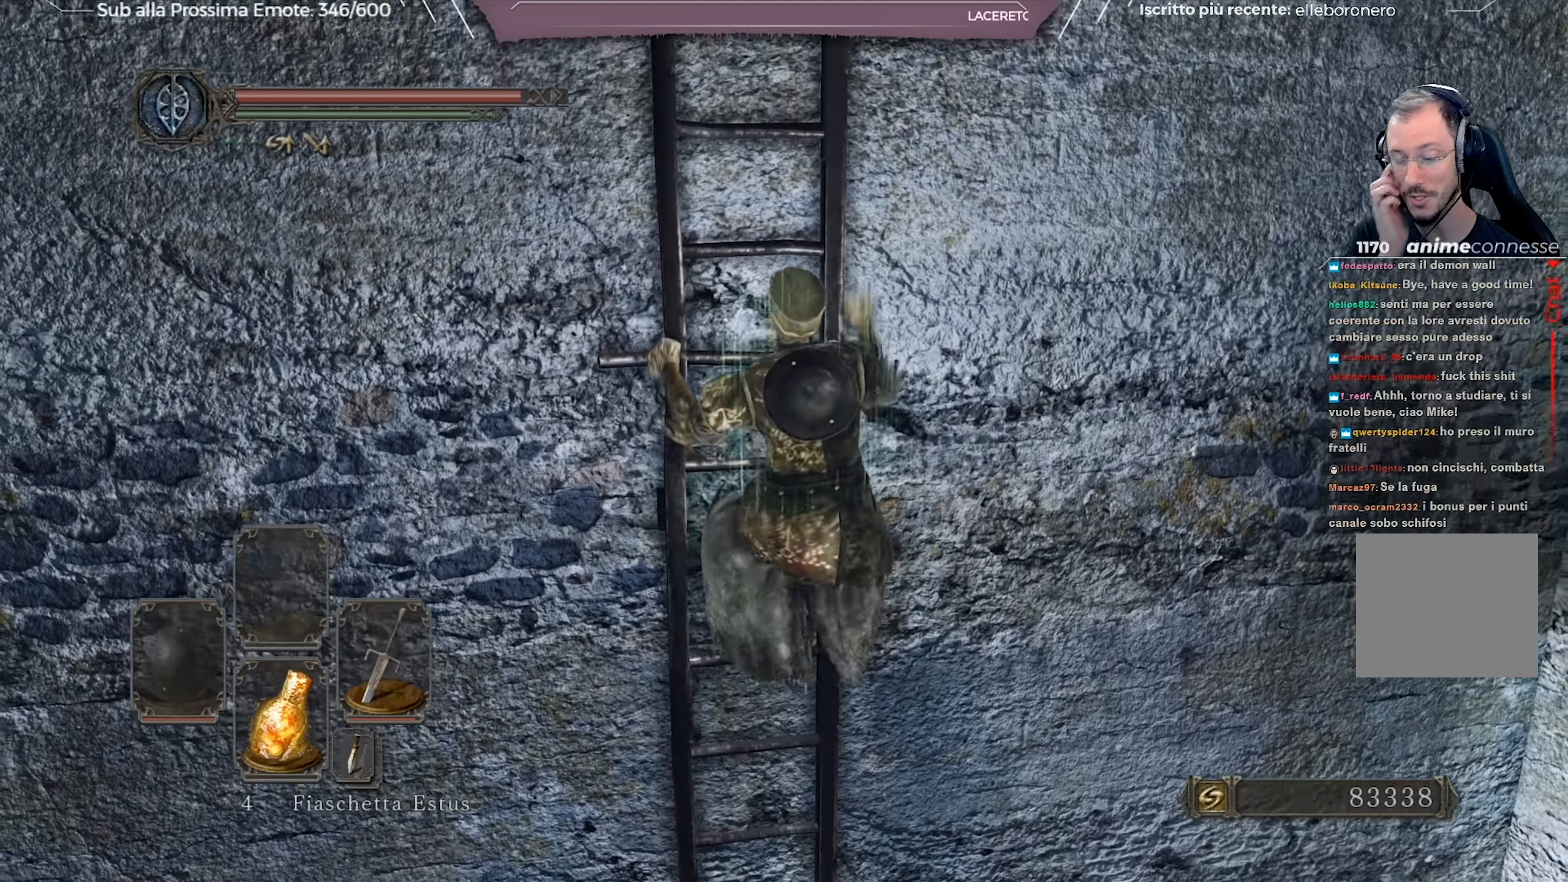
{"buttons": [], "left_stick": "up", "right_stick": "center", "events": []}
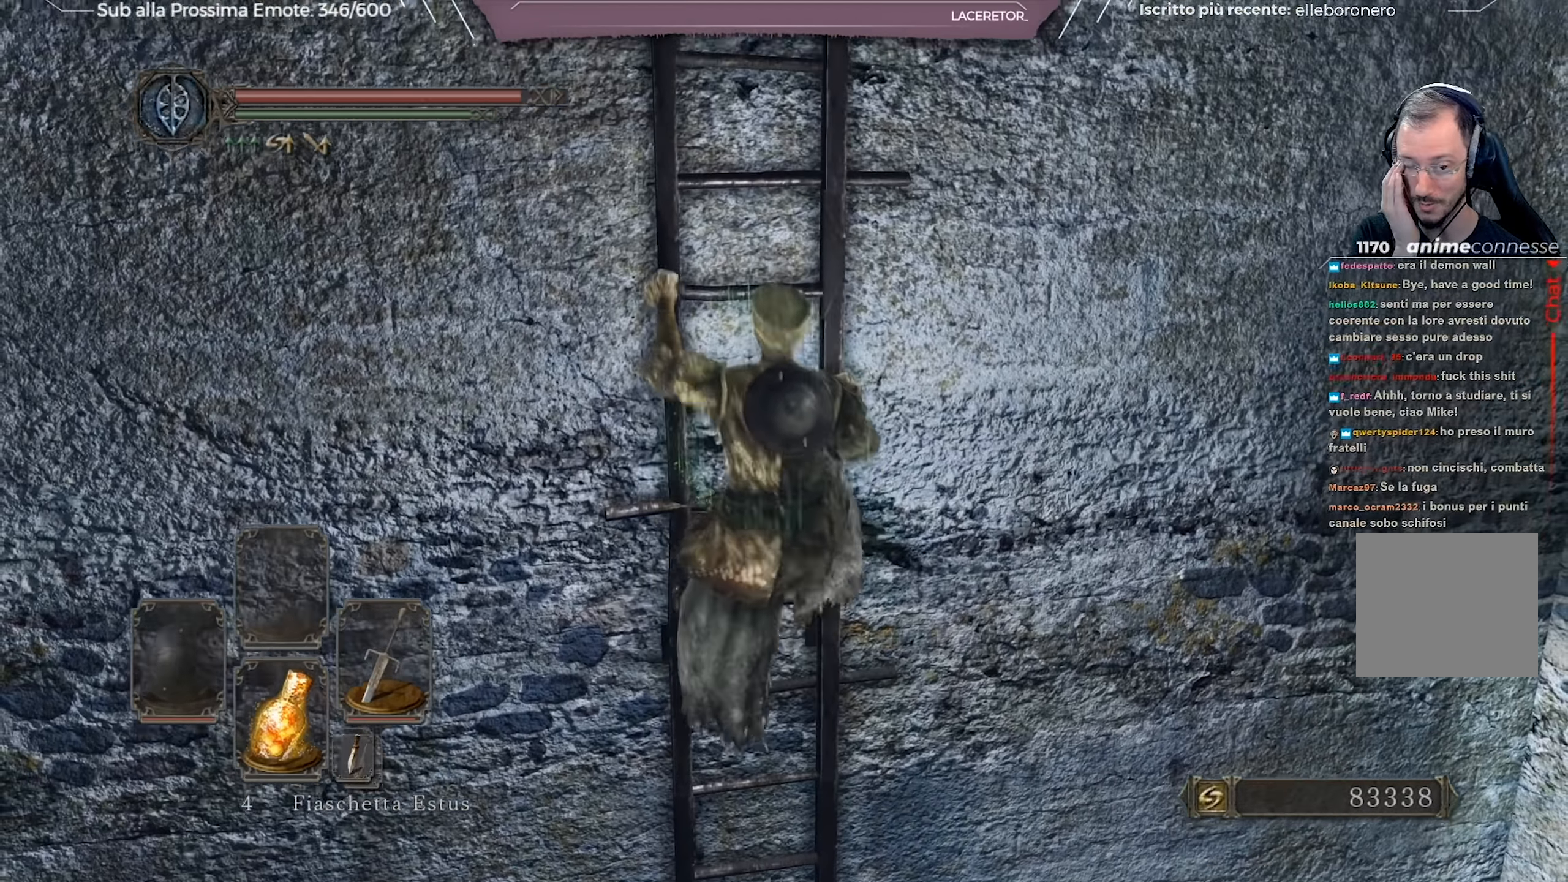
{"buttons": [], "left_stick": "up", "right_stick": "center", "events": []}
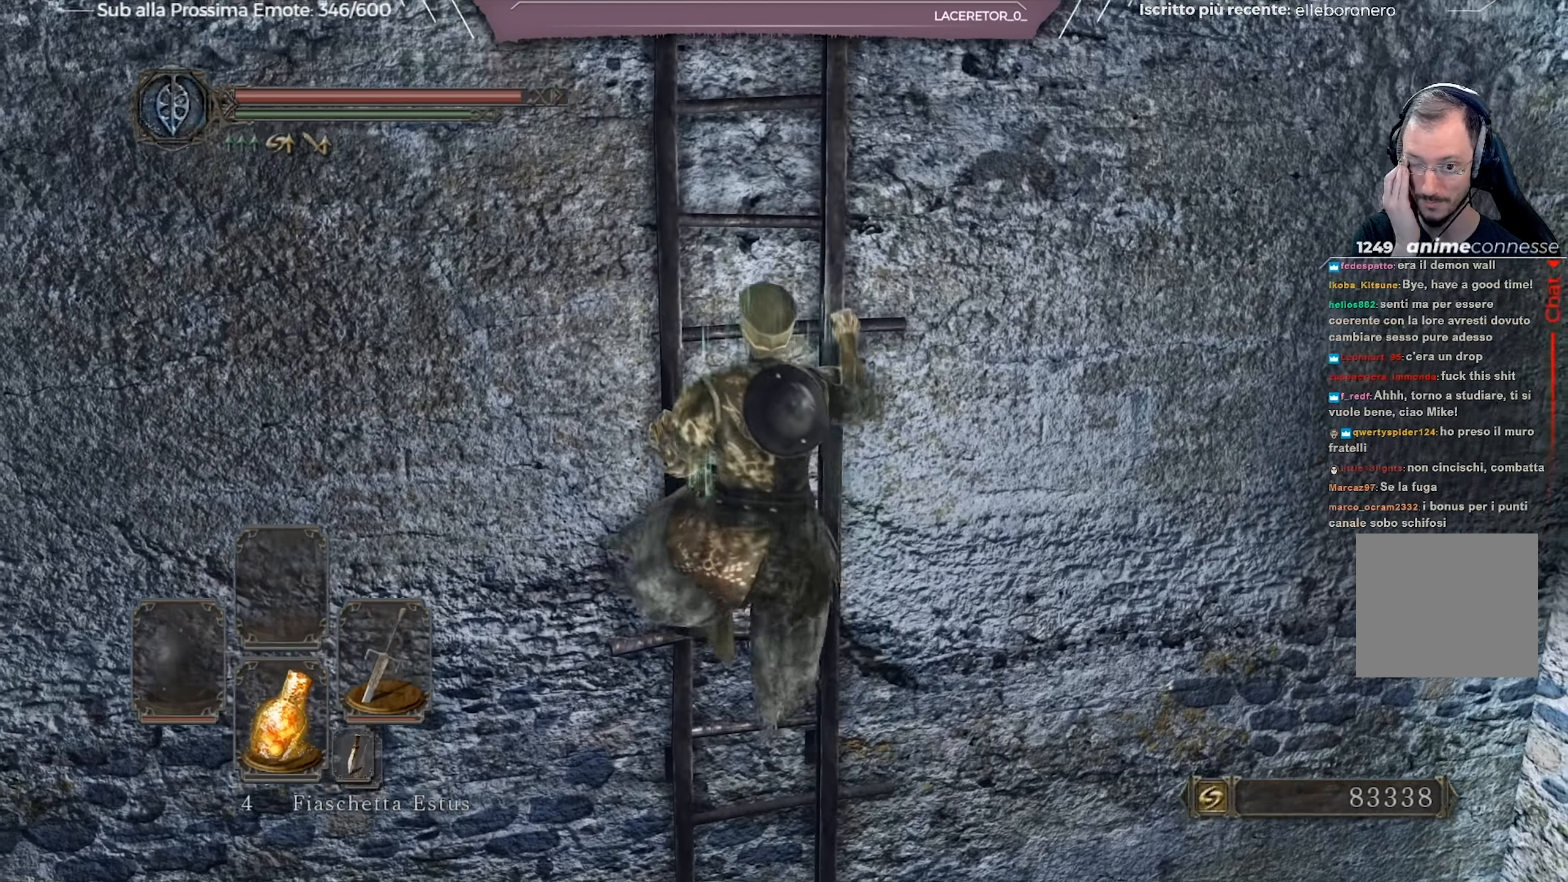
{"buttons": [], "left_stick": "up", "right_stick": "center", "events": []}
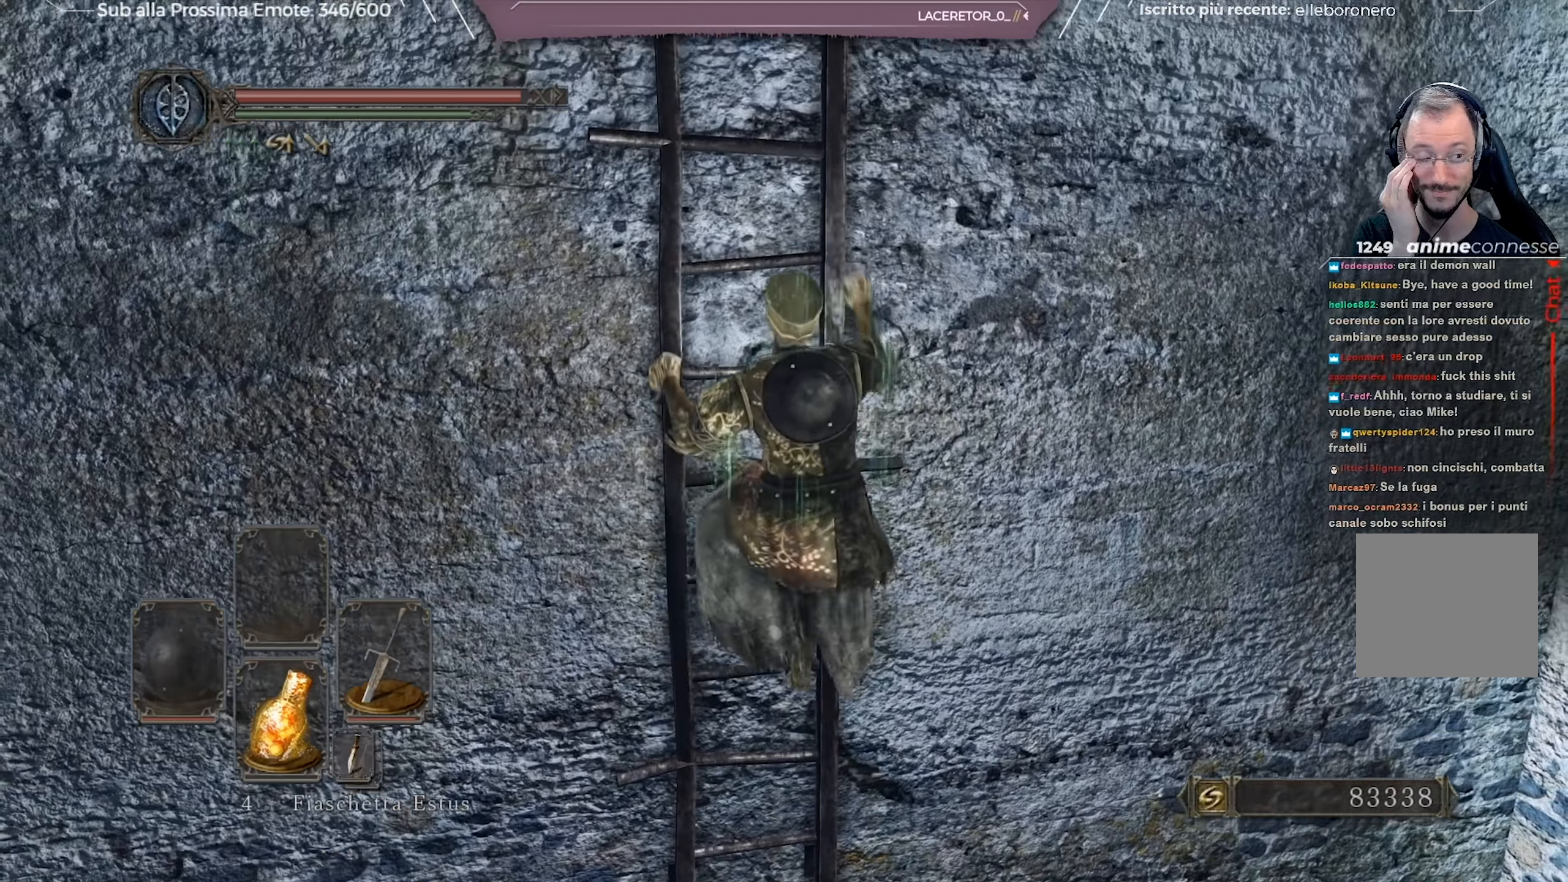
{"buttons": [], "left_stick": "up", "right_stick": "center", "events": []}
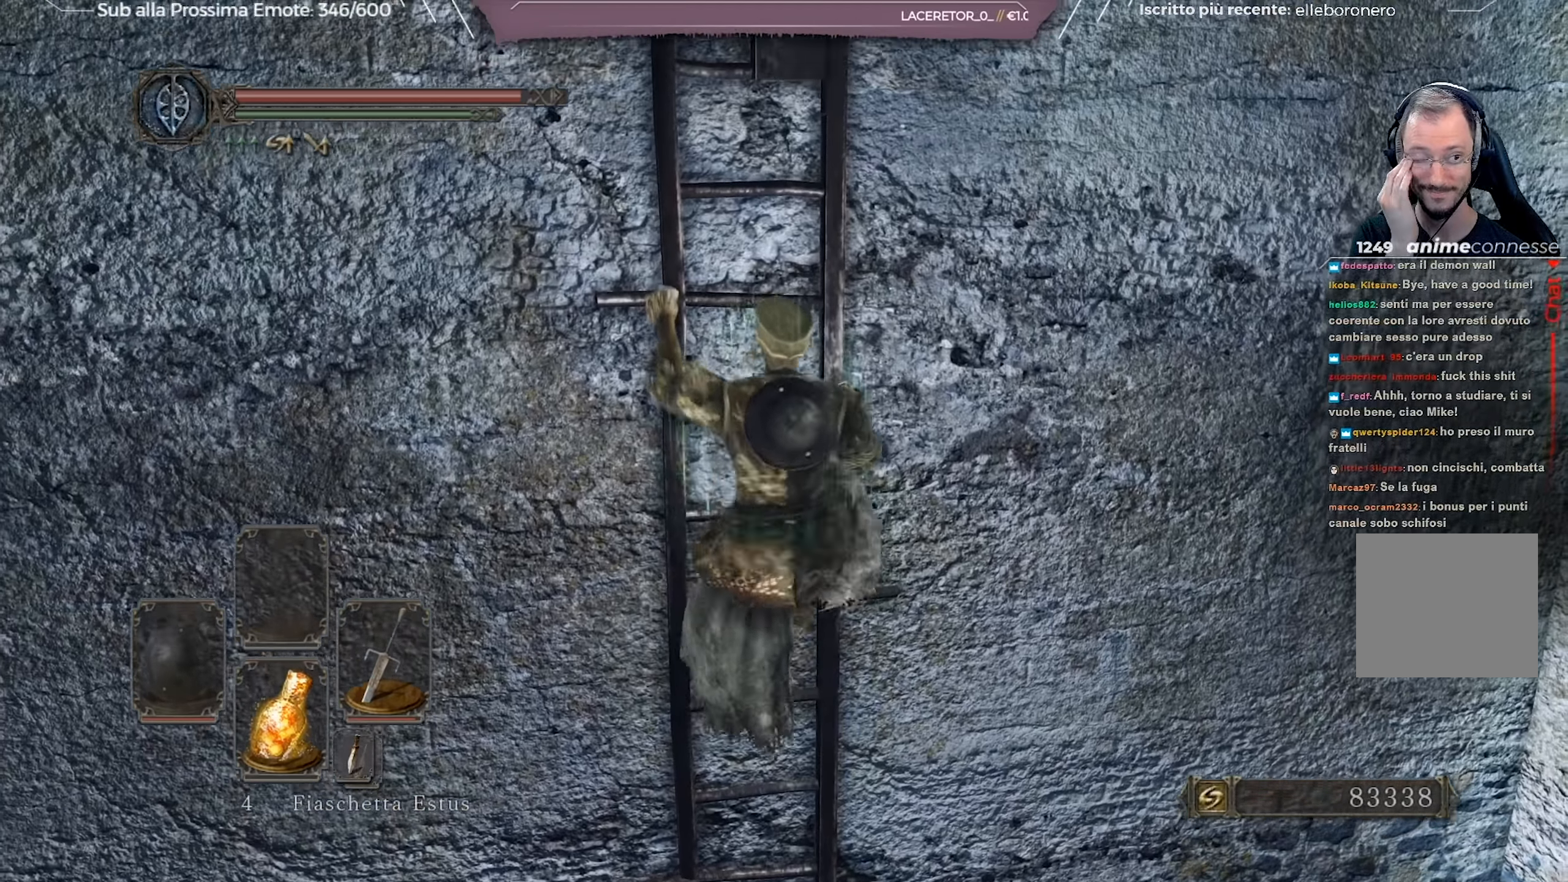
{"buttons": [], "left_stick": "up", "right_stick": "center", "events": []}
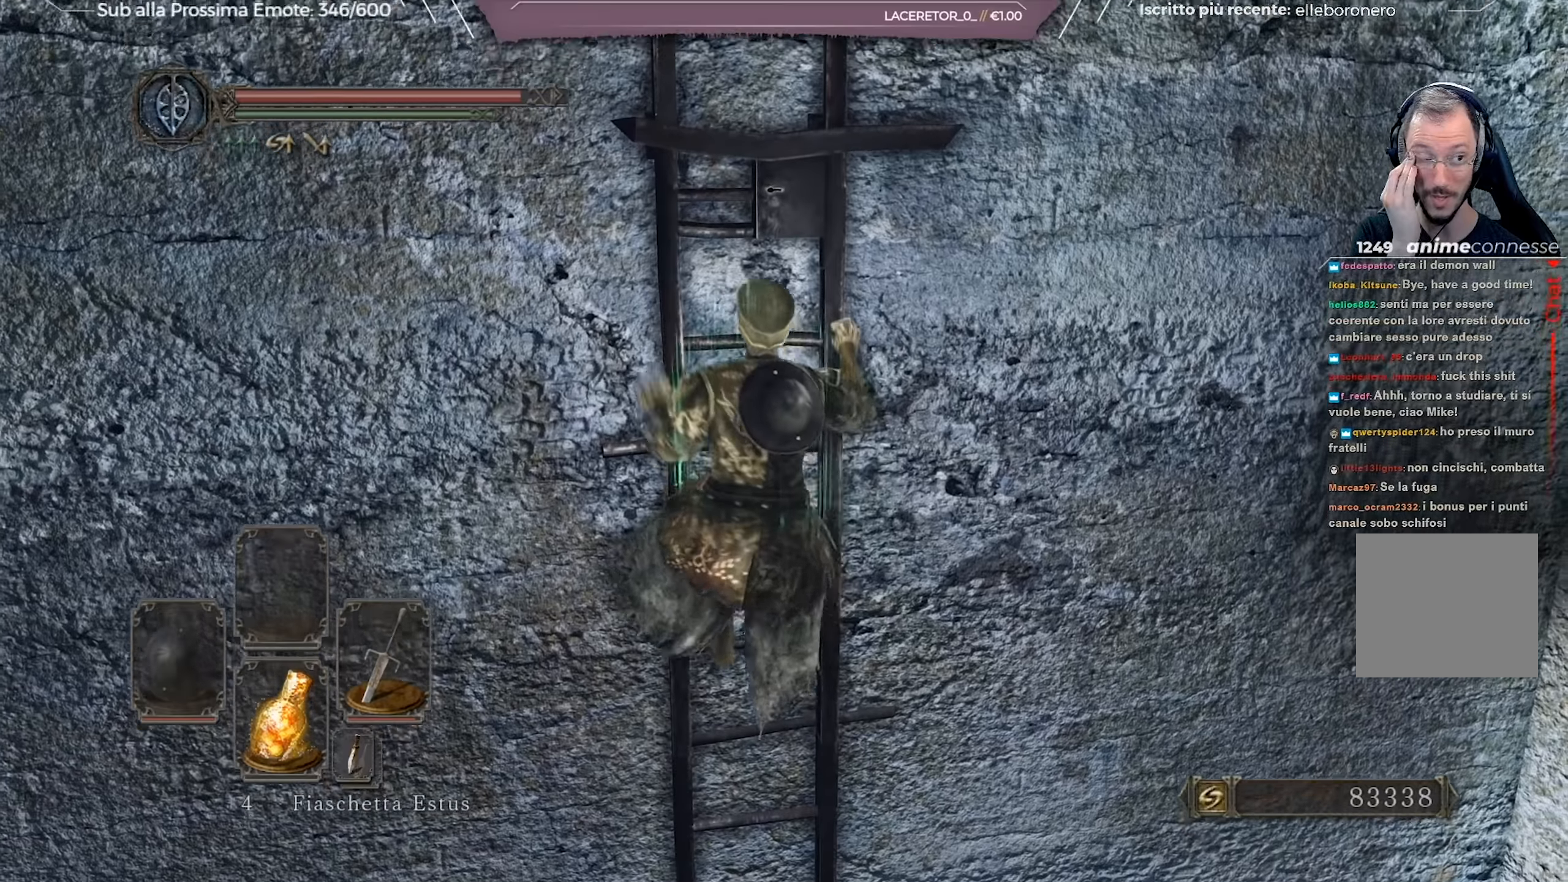
{"buttons": [], "left_stick": "up", "right_stick": "center", "events": []}
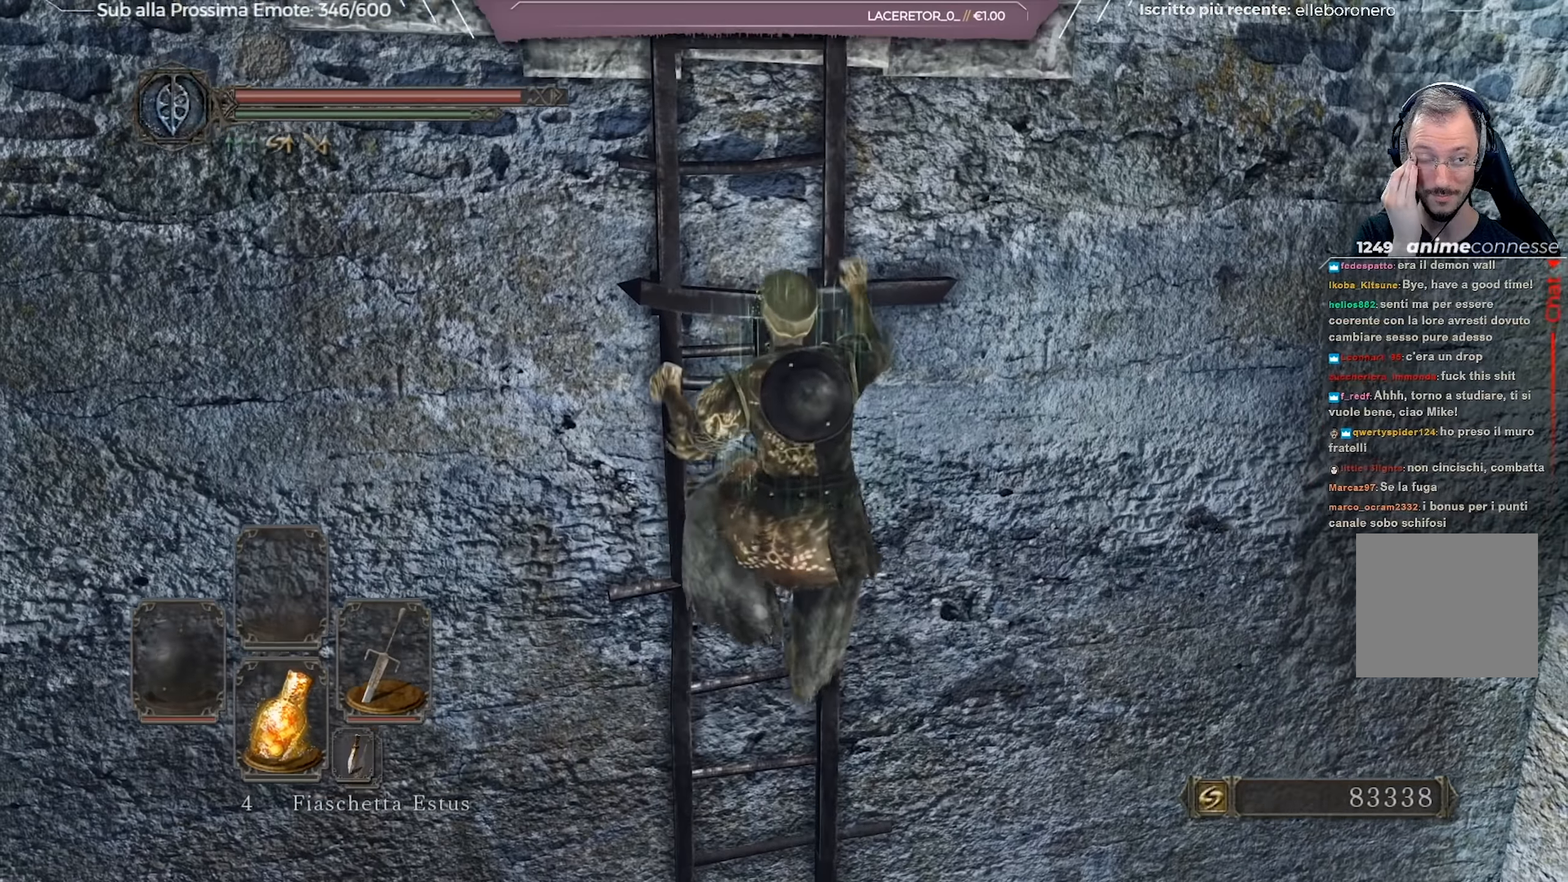
{"buttons": [], "left_stick": "up", "right_stick": "center", "events": []}
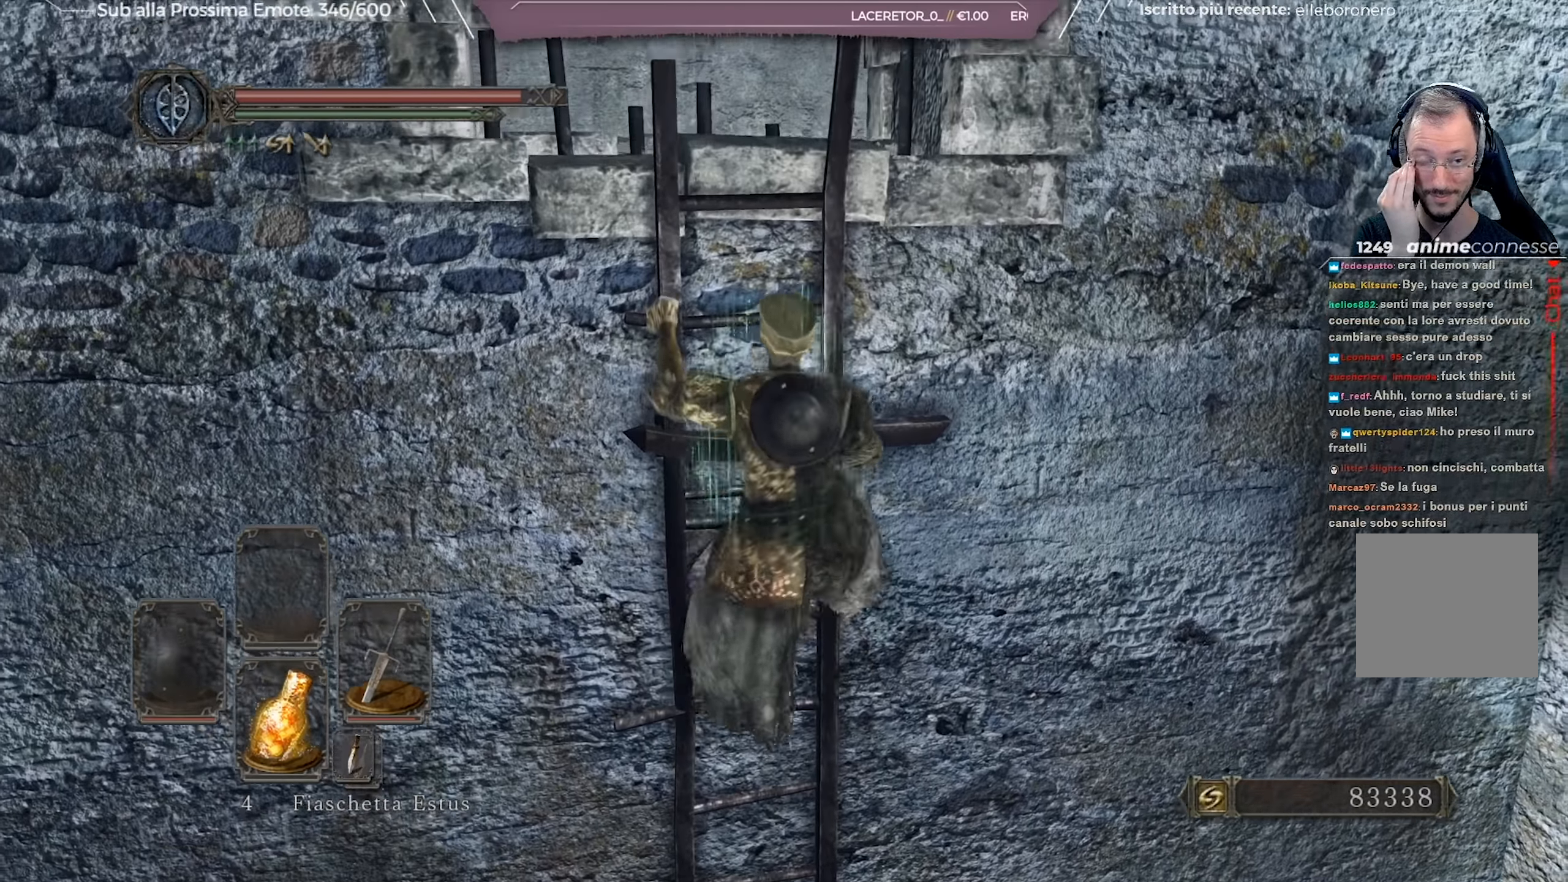
{"buttons": [], "left_stick": "up", "right_stick": "center", "events": []}
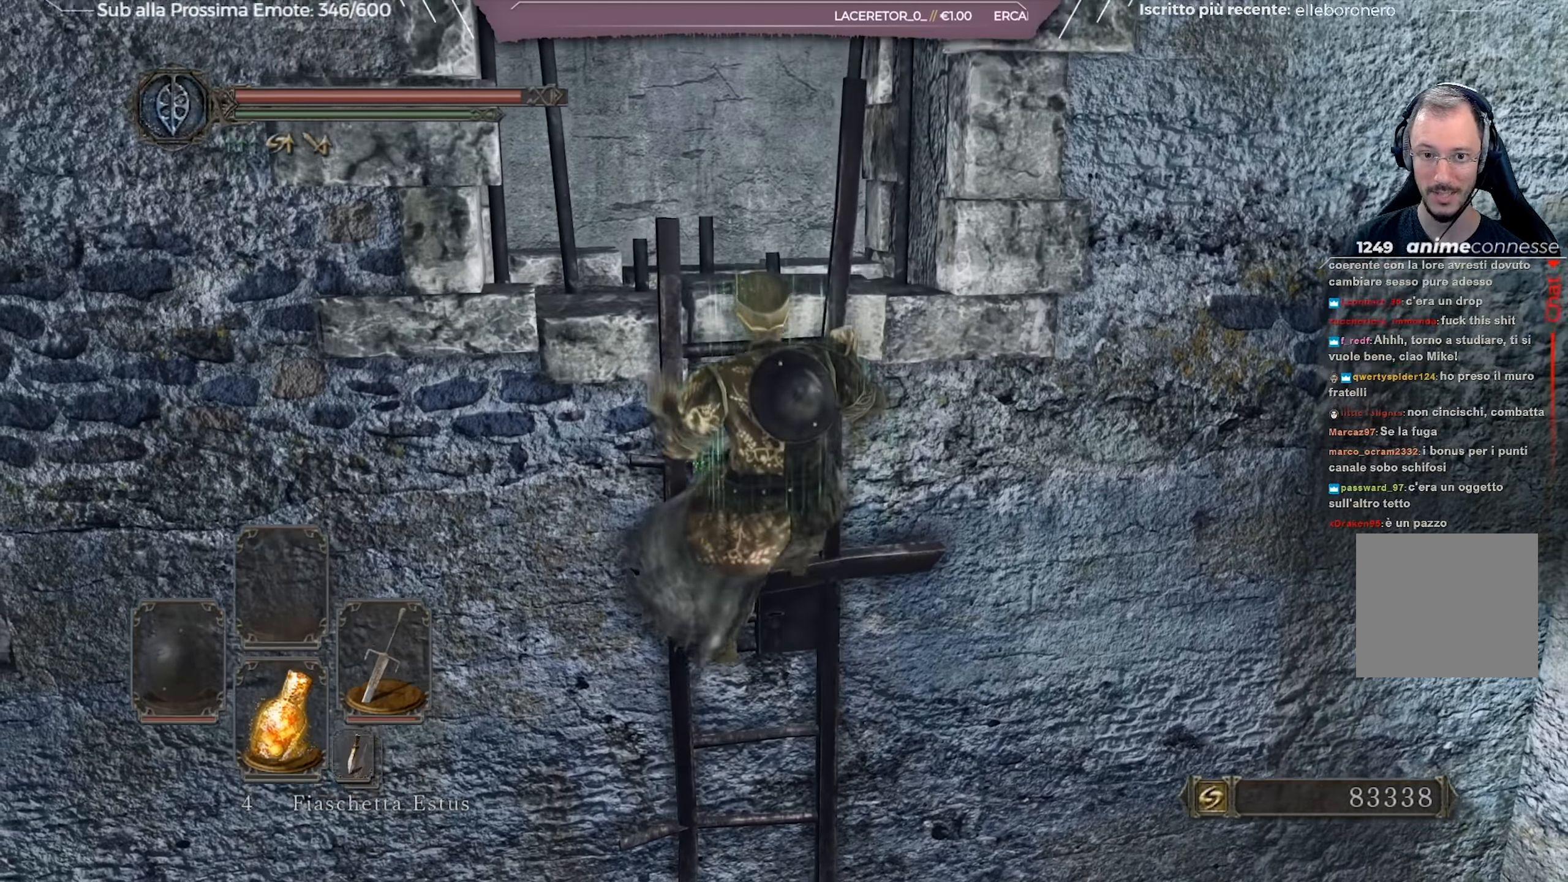
{"buttons": [], "left_stick": "up", "right_stick": "center", "events": []}
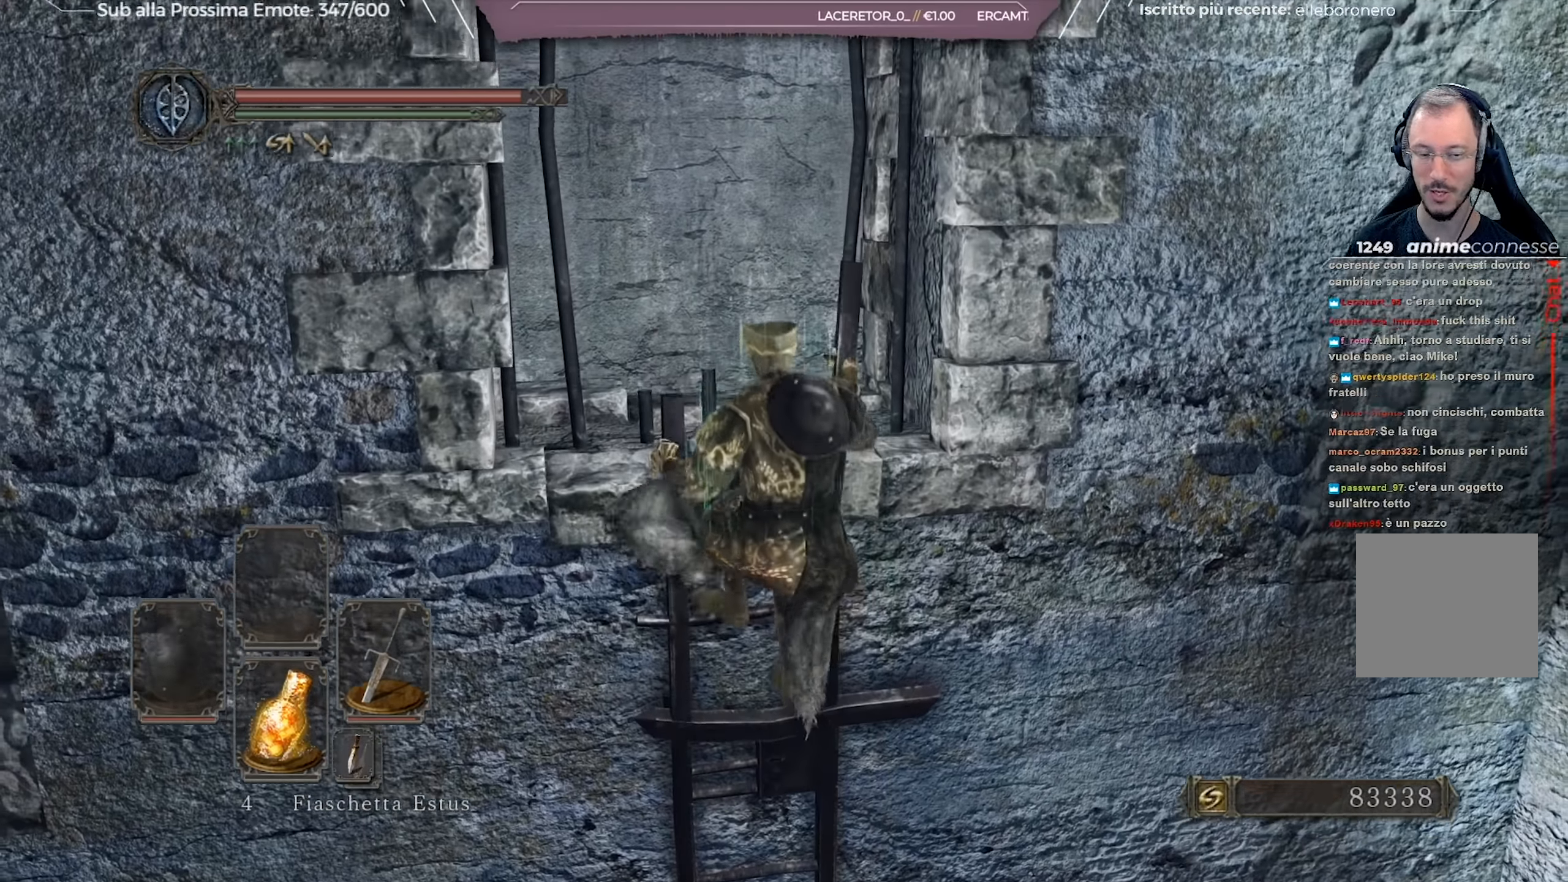
{"buttons": [], "left_stick": "up", "right_stick": "center", "events": [[167, "right_stick", "down"], [401, "right_stick", "center"]]}
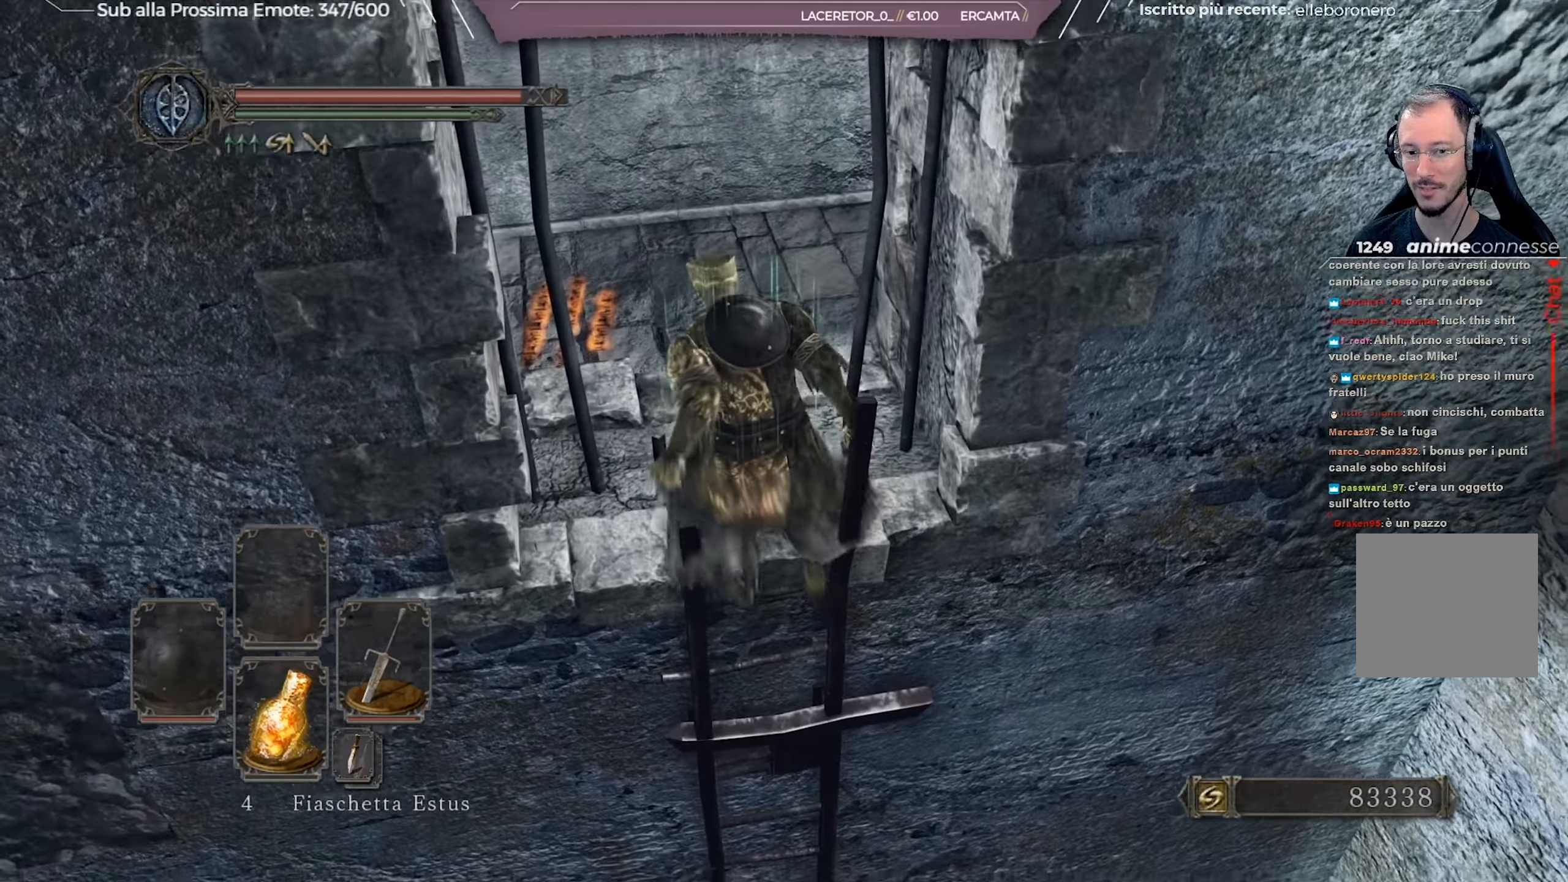
{"buttons": [], "left_stick": "center", "right_stick": "center", "events": [[250, "left_stick", "center"], [267, "right_stick", "down"], [400, "right_stick", "center"]]}
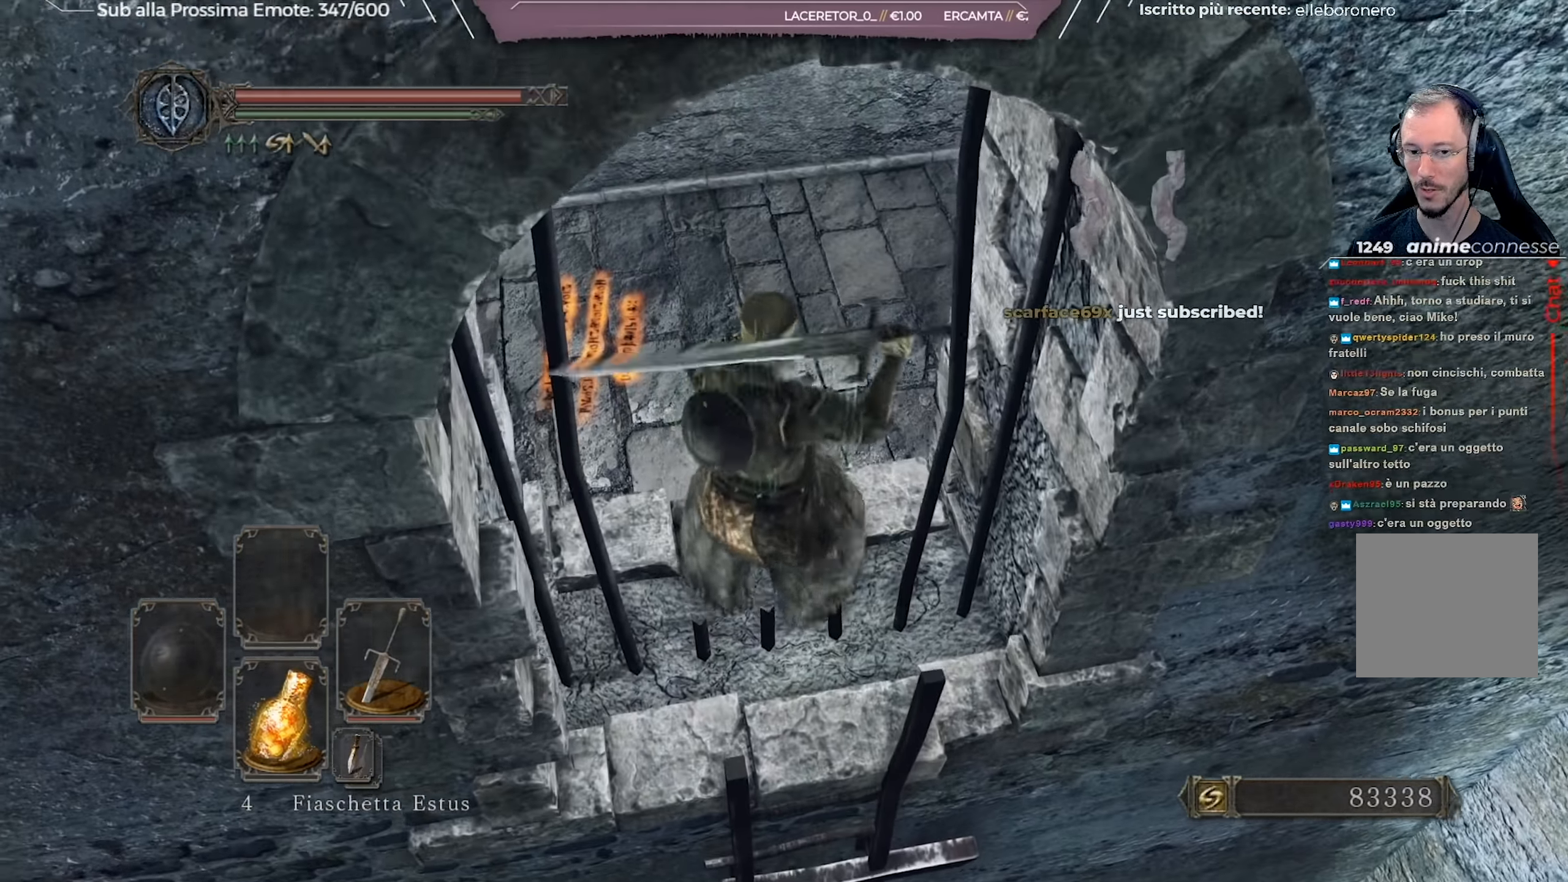
{"buttons": [], "left_stick": "up", "right_stick": "up-right", "events": [[334, "left_stick", "up"], [334, "right_stick", "up-right"]]}
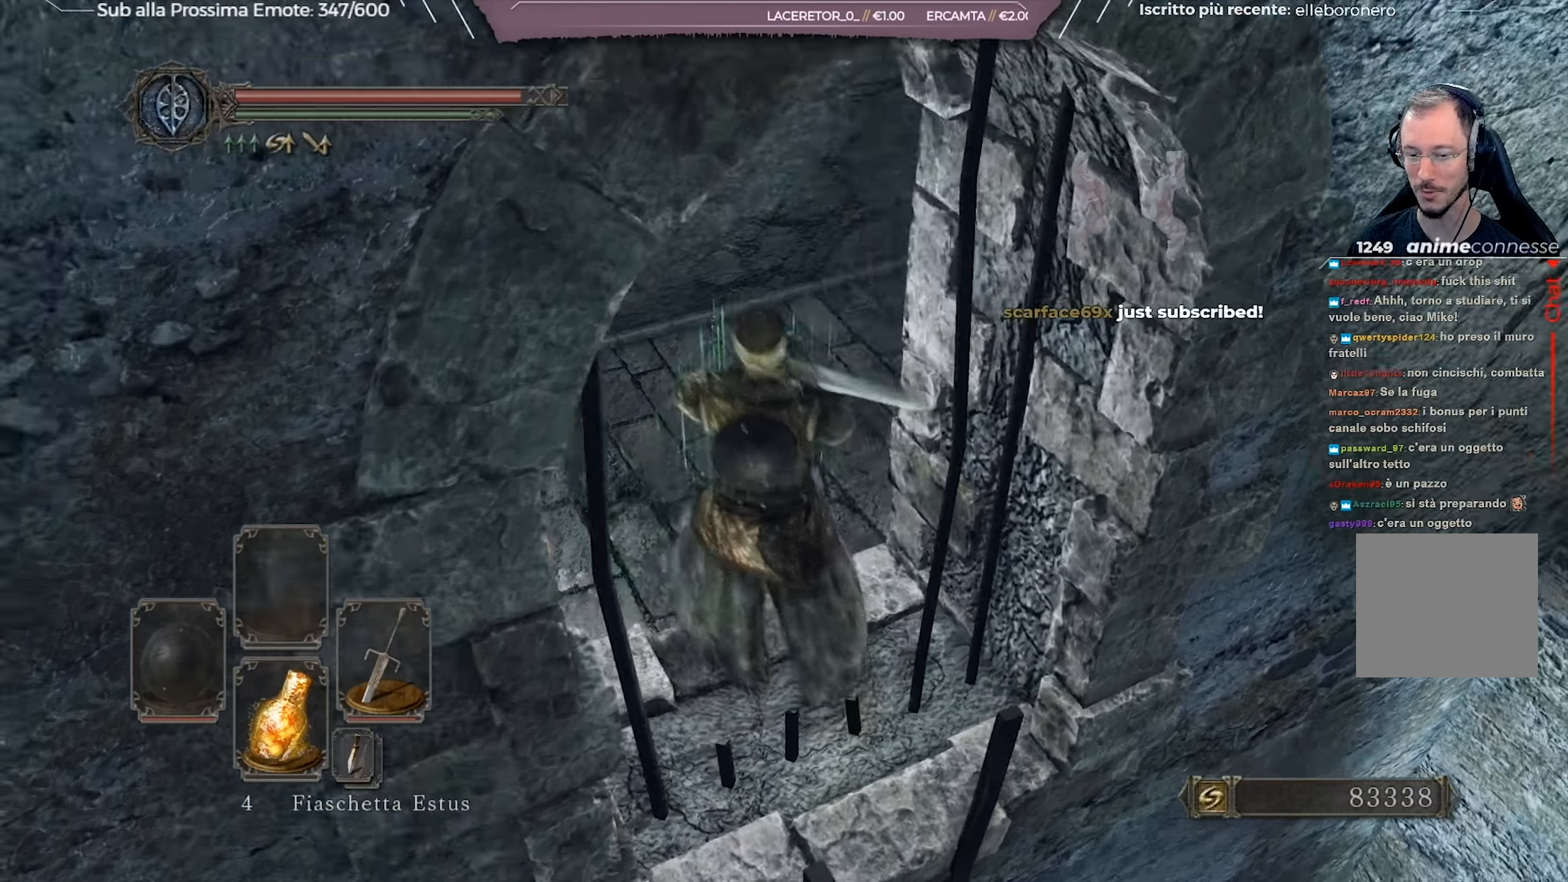
{"buttons": [], "left_stick": "up", "right_stick": "center", "events": [[133, "right_stick", "center"], [250, "right_stick", "right"], [467, "right_stick", "center"]]}
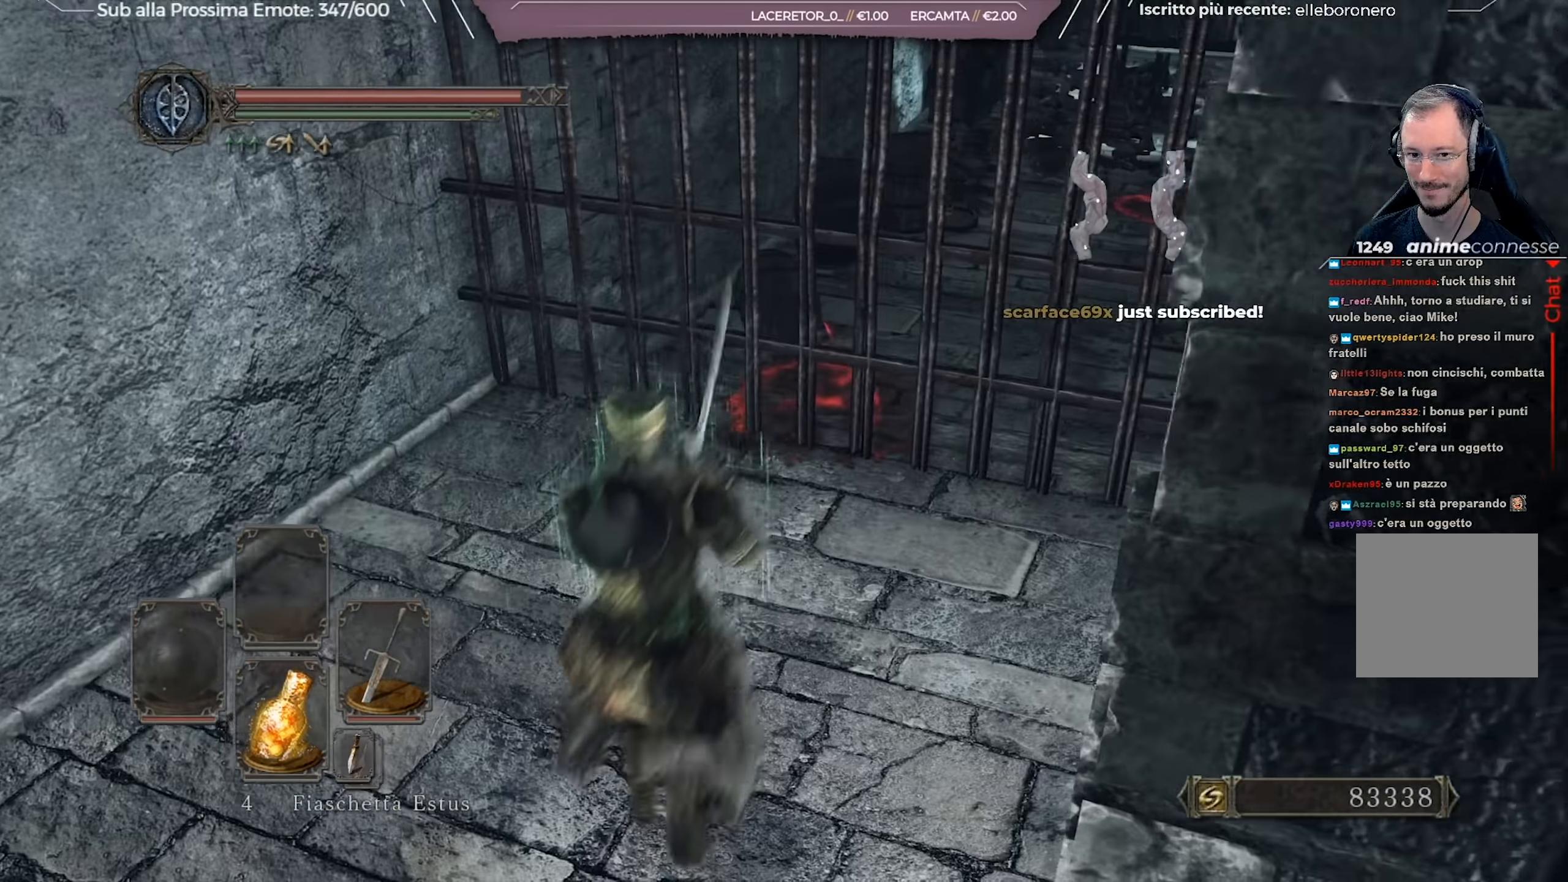
{"buttons": [], "left_stick": "center", "right_stick": "up-right", "events": [[184, "left_stick", "up-left"], [284, "left_stick", "center"], [418, "right_stick", "up-right"]]}
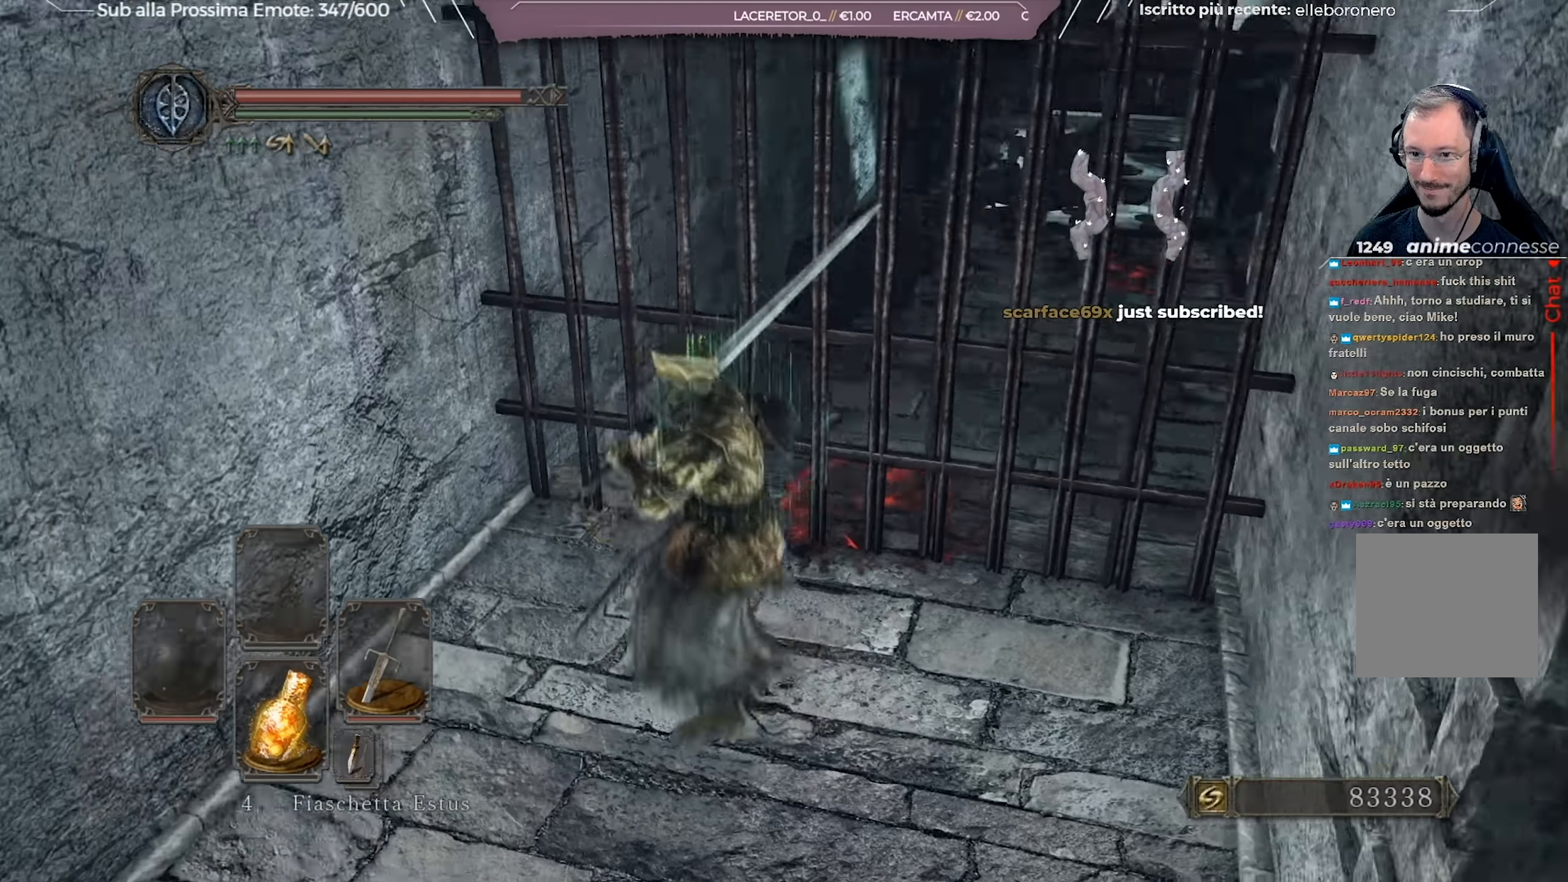
{"buttons": [], "left_stick": "down-right", "right_stick": "right", "events": [[100, "right_stick", "center"], [233, "right_stick", "right"], [267, "left_stick", "down-right"]]}
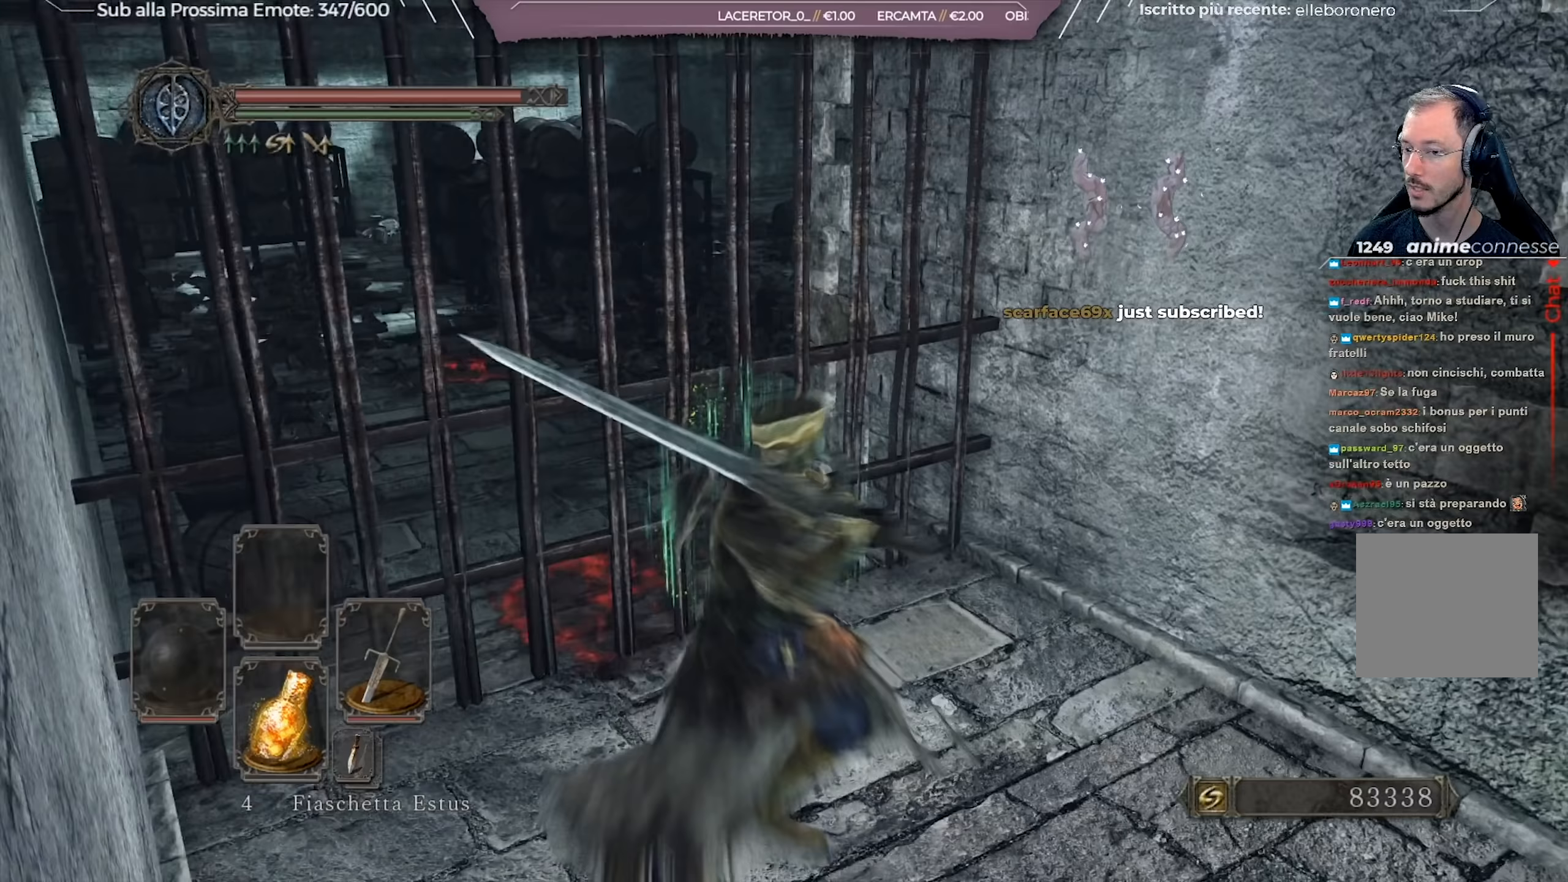
{"buttons": [], "left_stick": "up-right", "right_stick": "center", "events": [[17, "left_stick", "right"], [284, "left_stick", "up-right"], [450, "right_stick", "center"]]}
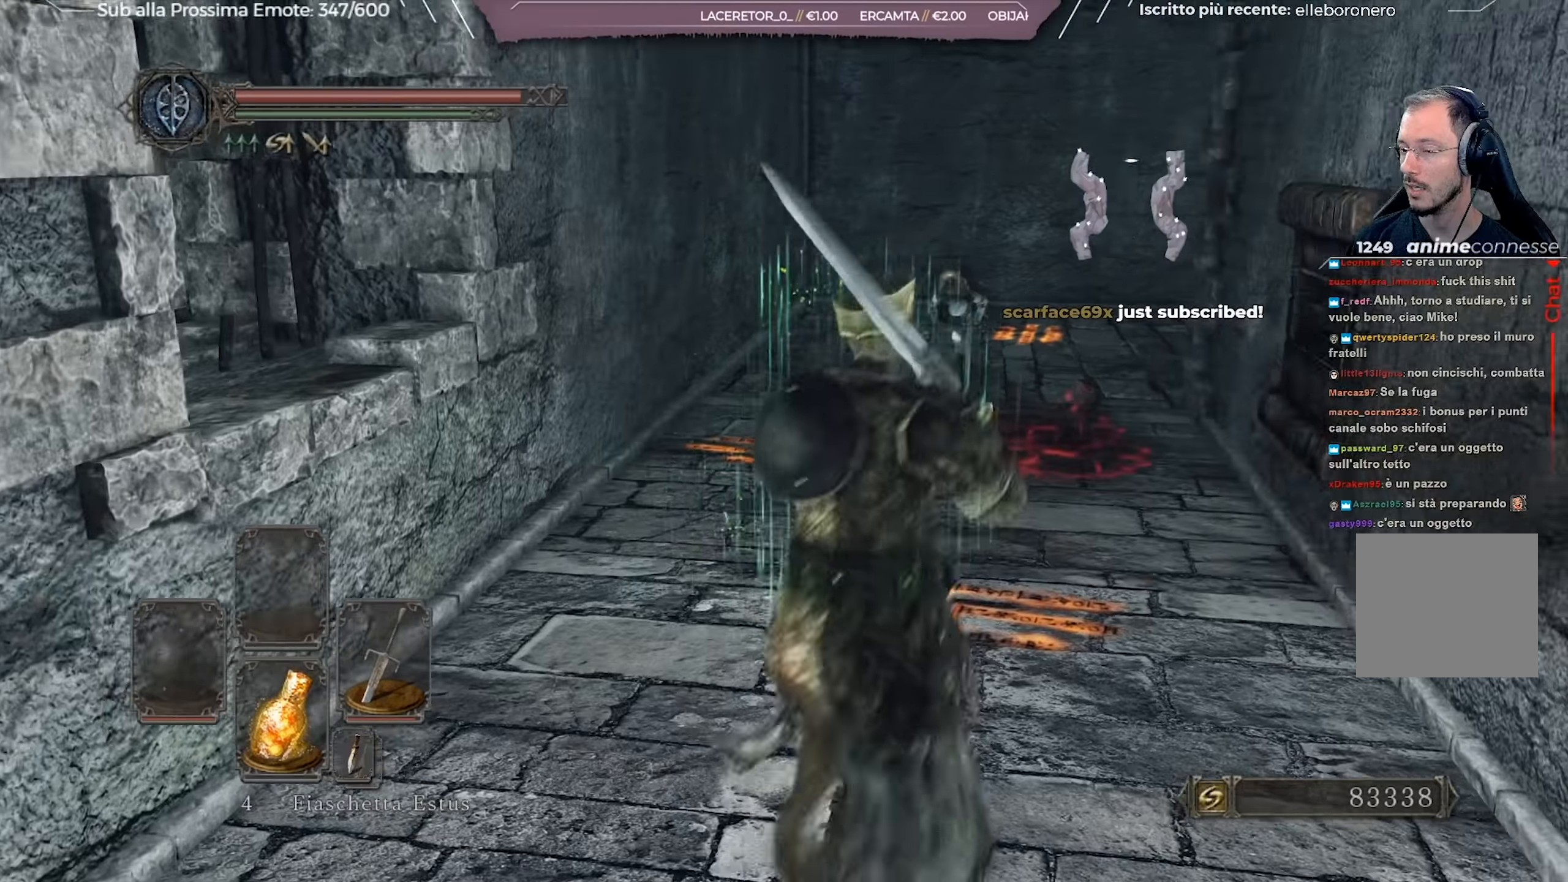
{"buttons": [], "left_stick": "up-right", "right_stick": "right", "events": [[433, "right_stick", "right"]]}
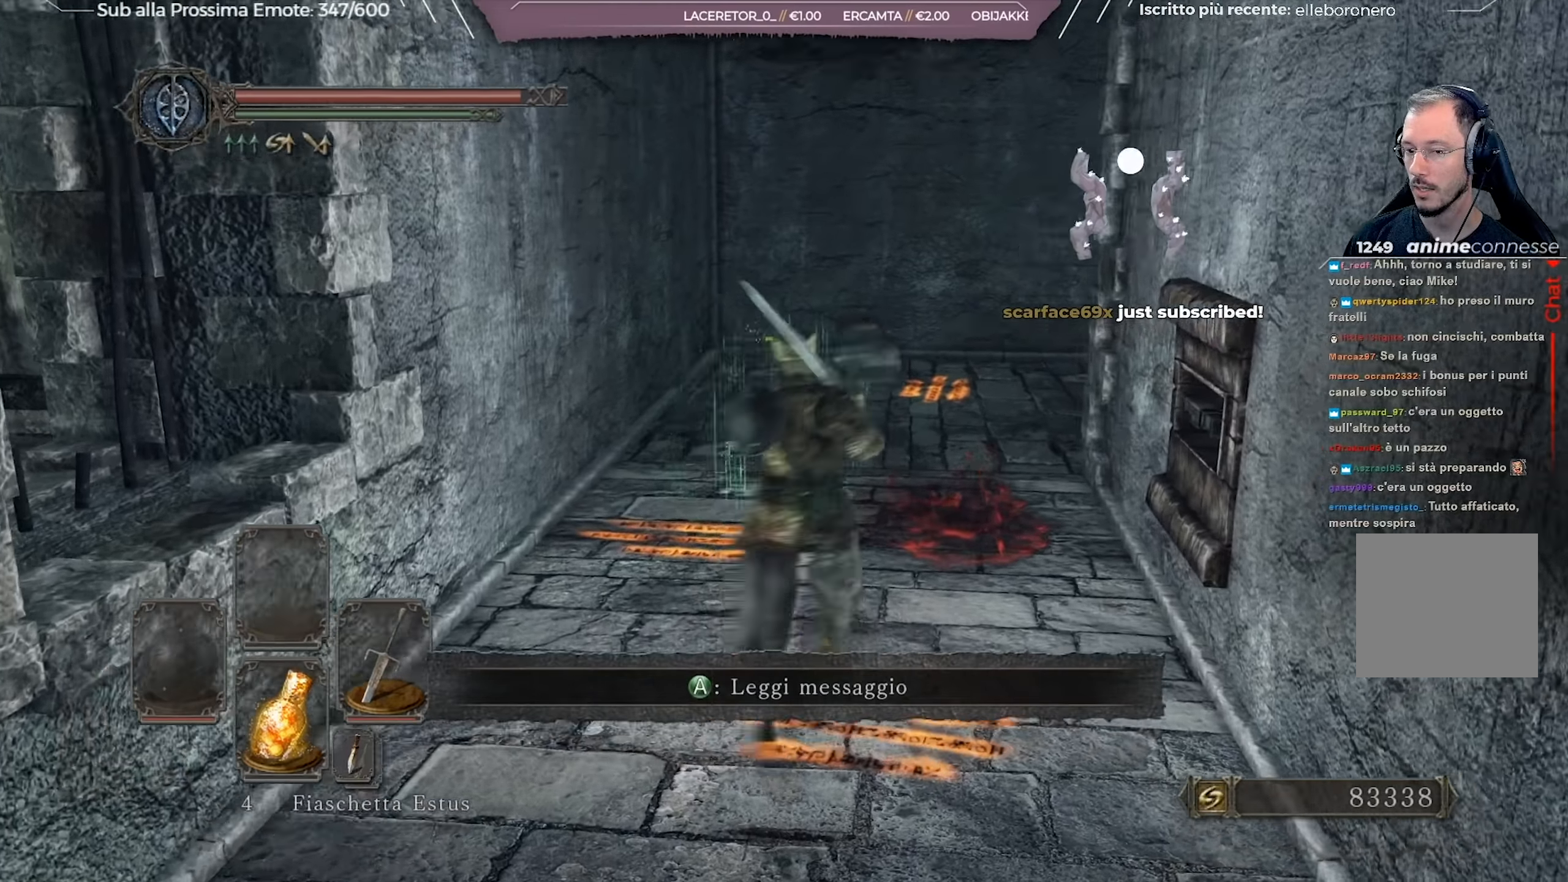
{"buttons": [], "left_stick": "up-right", "right_stick": "center", "events": [[217, "right_stick", "center"], [434, "A", "down"], [484, "A", "up"]]}
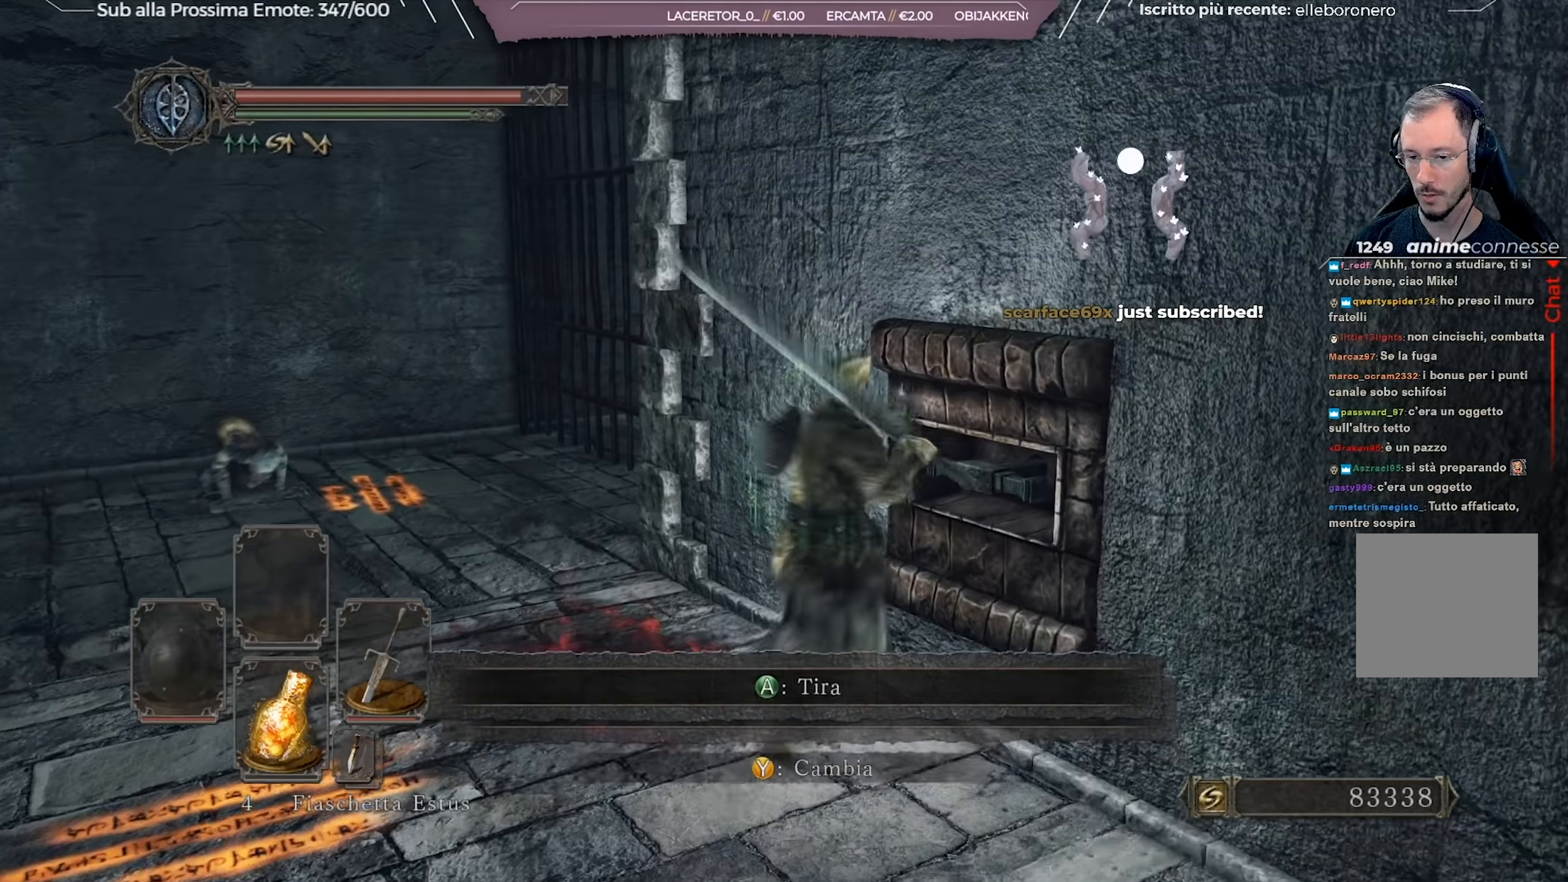
{"buttons": [], "left_stick": "center", "right_stick": "center", "events": [[83, "A", "down"], [100, "left_stick", "center"], [216, "A", "up"]]}
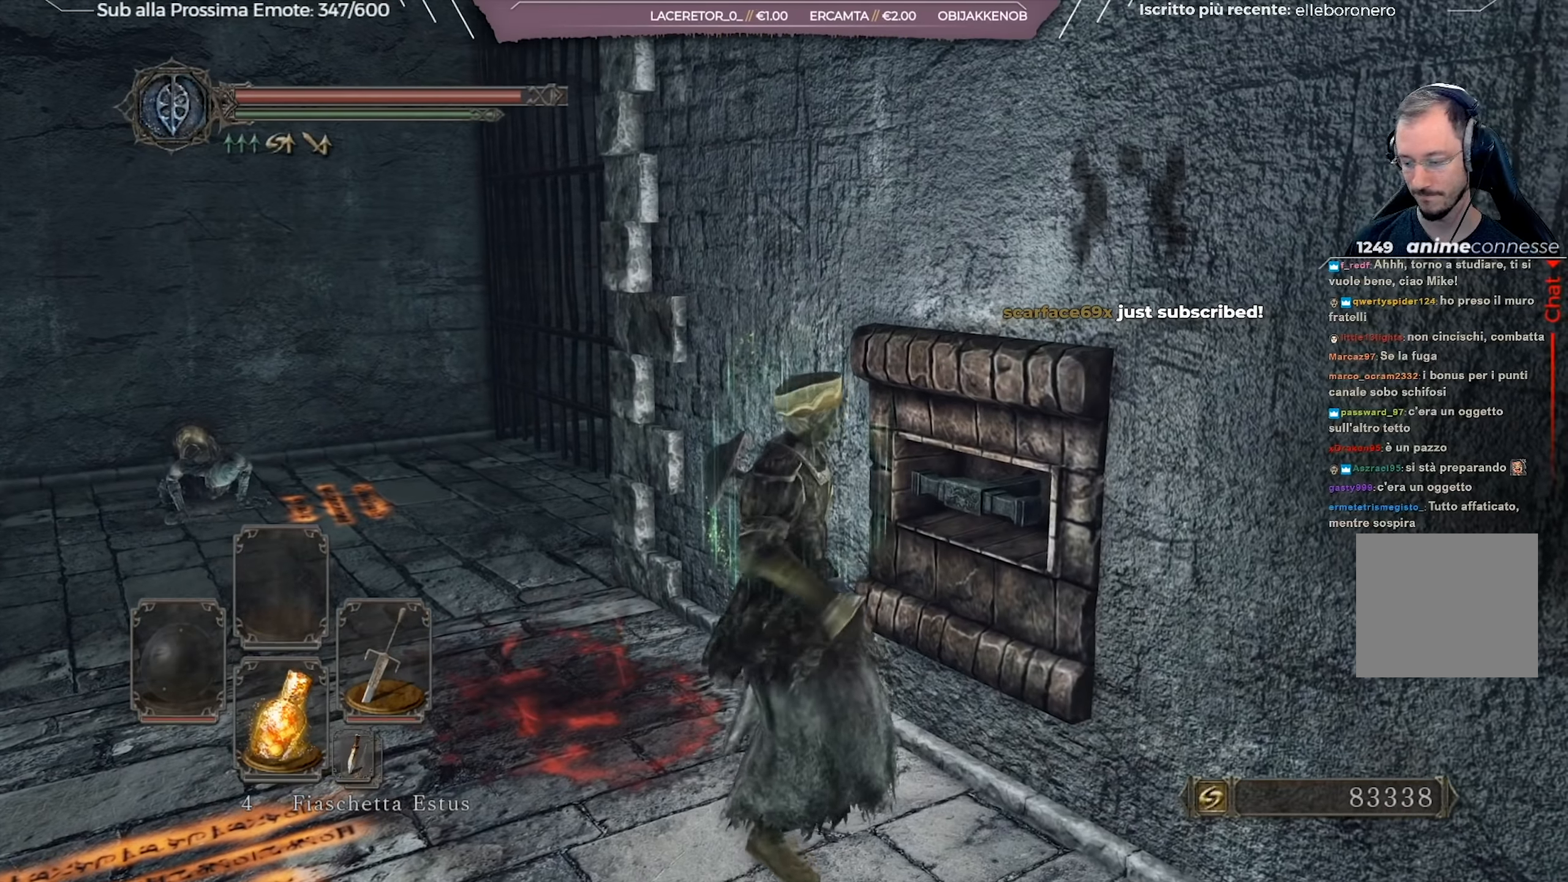
{"buttons": [], "left_stick": "center", "right_stick": "center", "events": []}
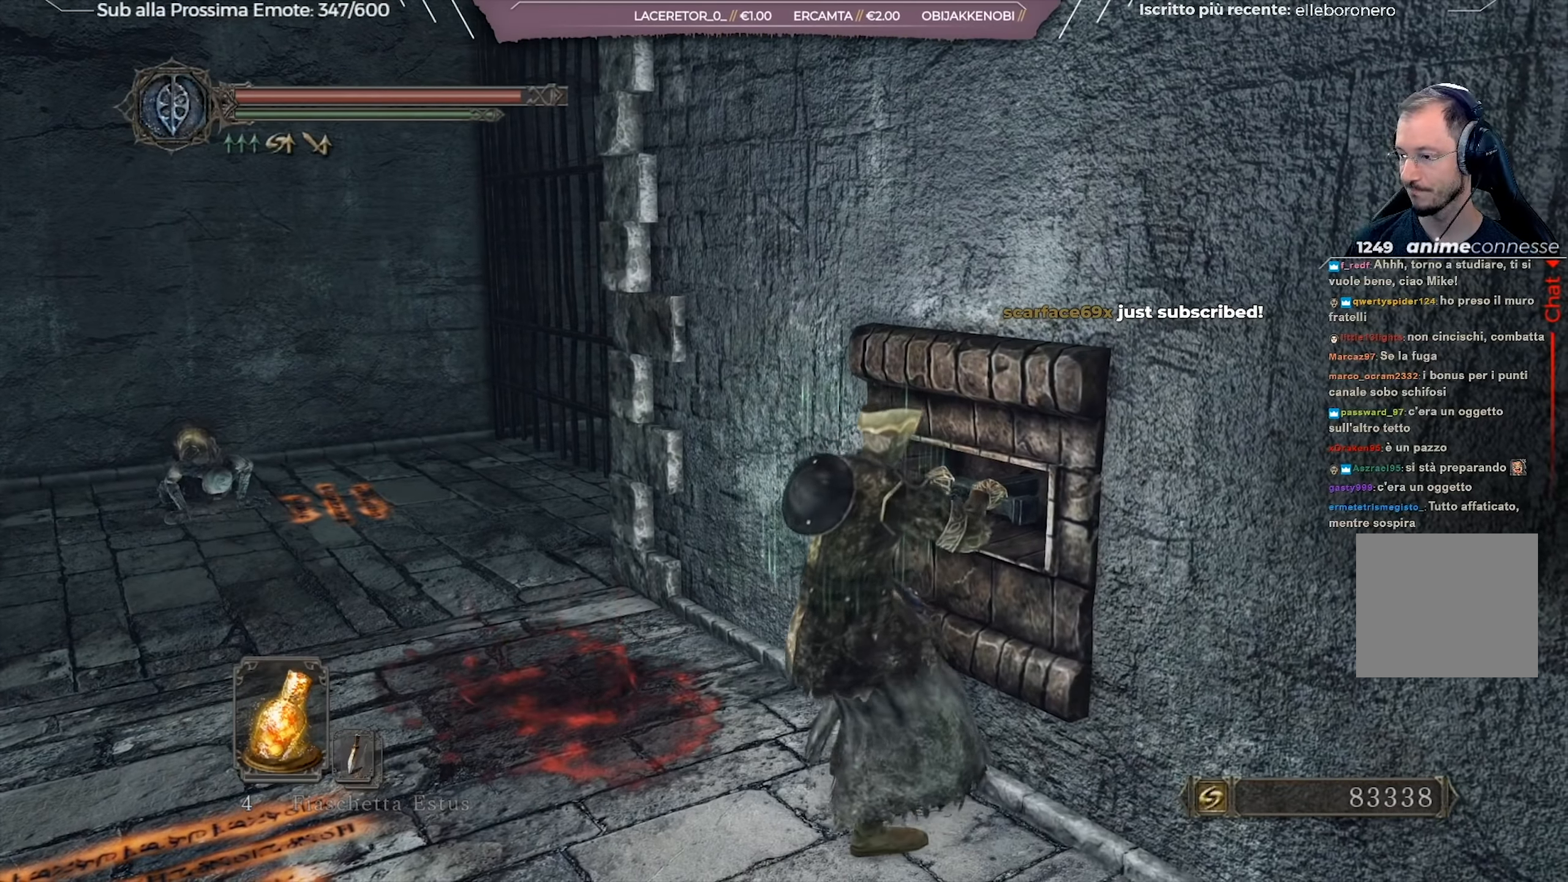
{"buttons": [], "left_stick": "left", "right_stick": "center", "events": [[316, "left_stick", "left"]]}
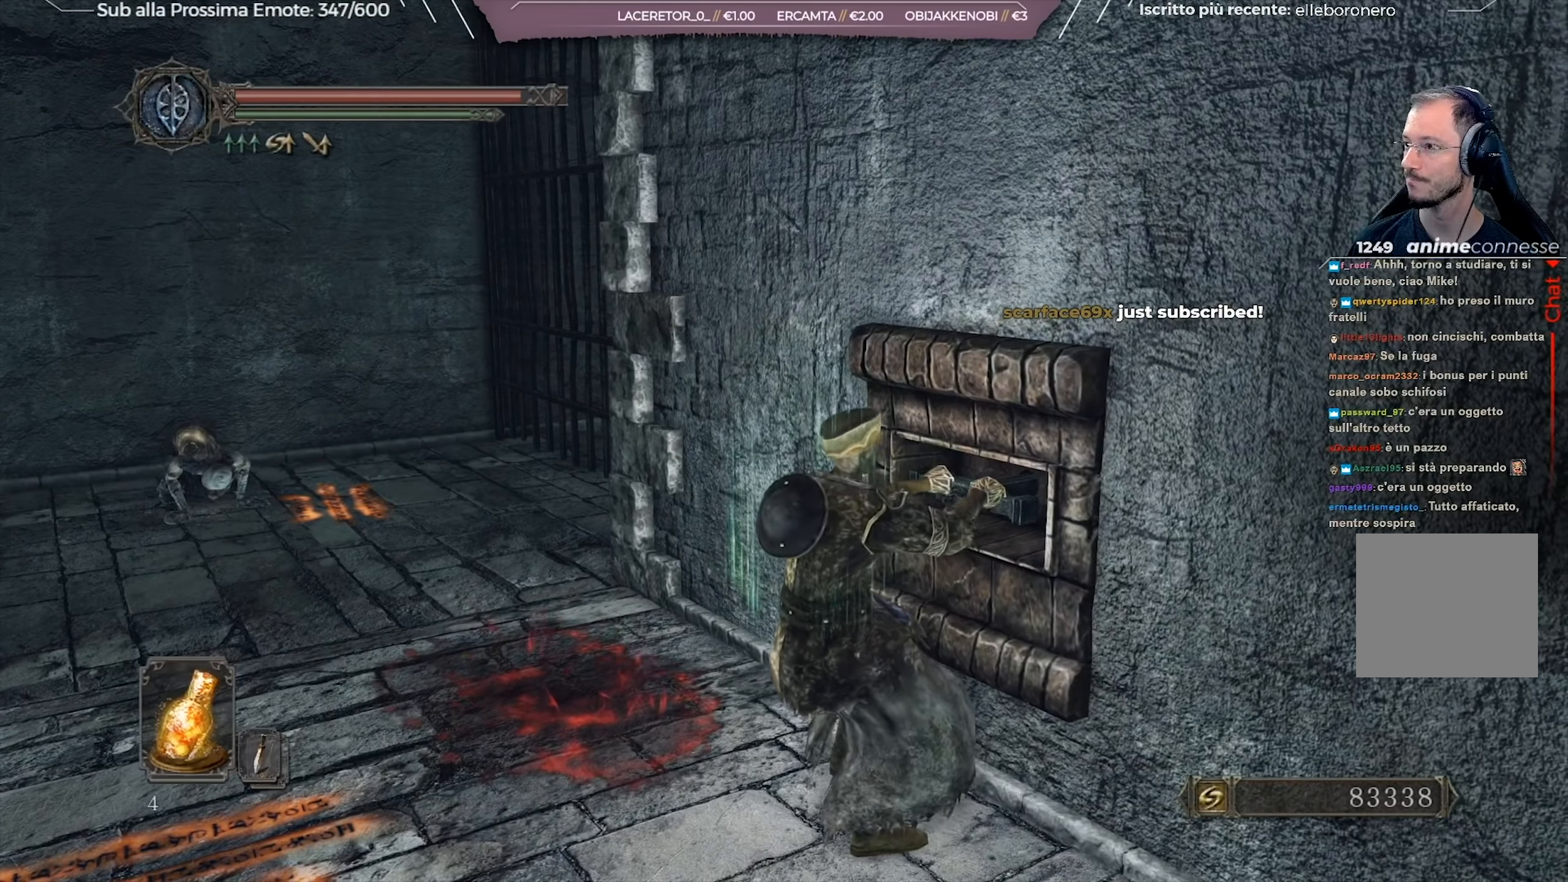
{"buttons": [], "left_stick": "left", "right_stick": "right", "events": [[234, "right_stick", "right"]]}
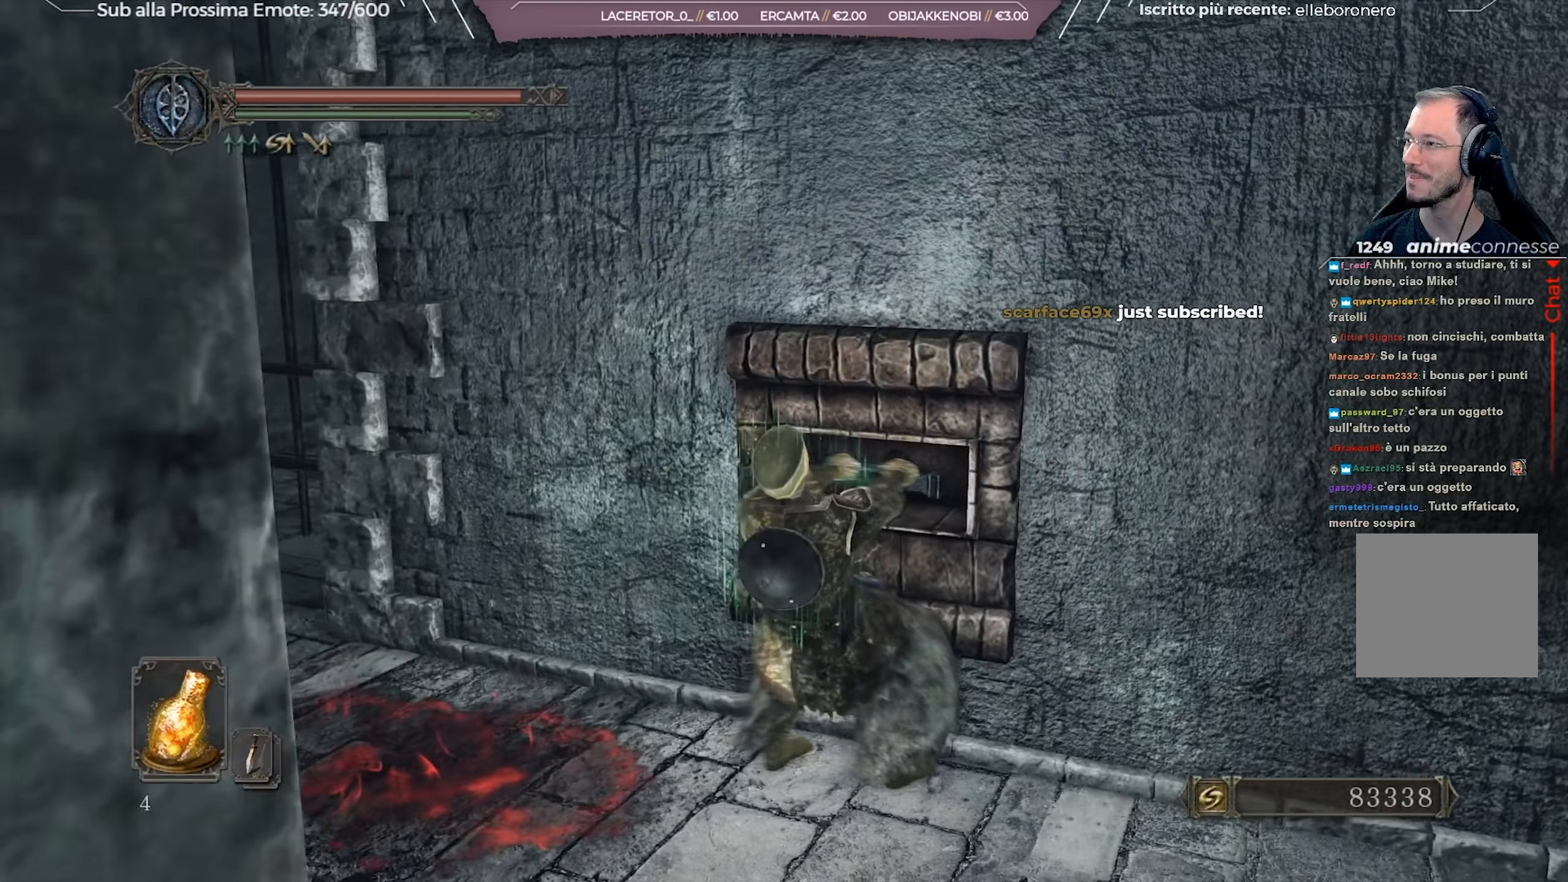
{"buttons": [], "left_stick": "center", "right_stick": "center", "events": [[133, "left_stick", "center"], [316, "right_stick", "center"]]}
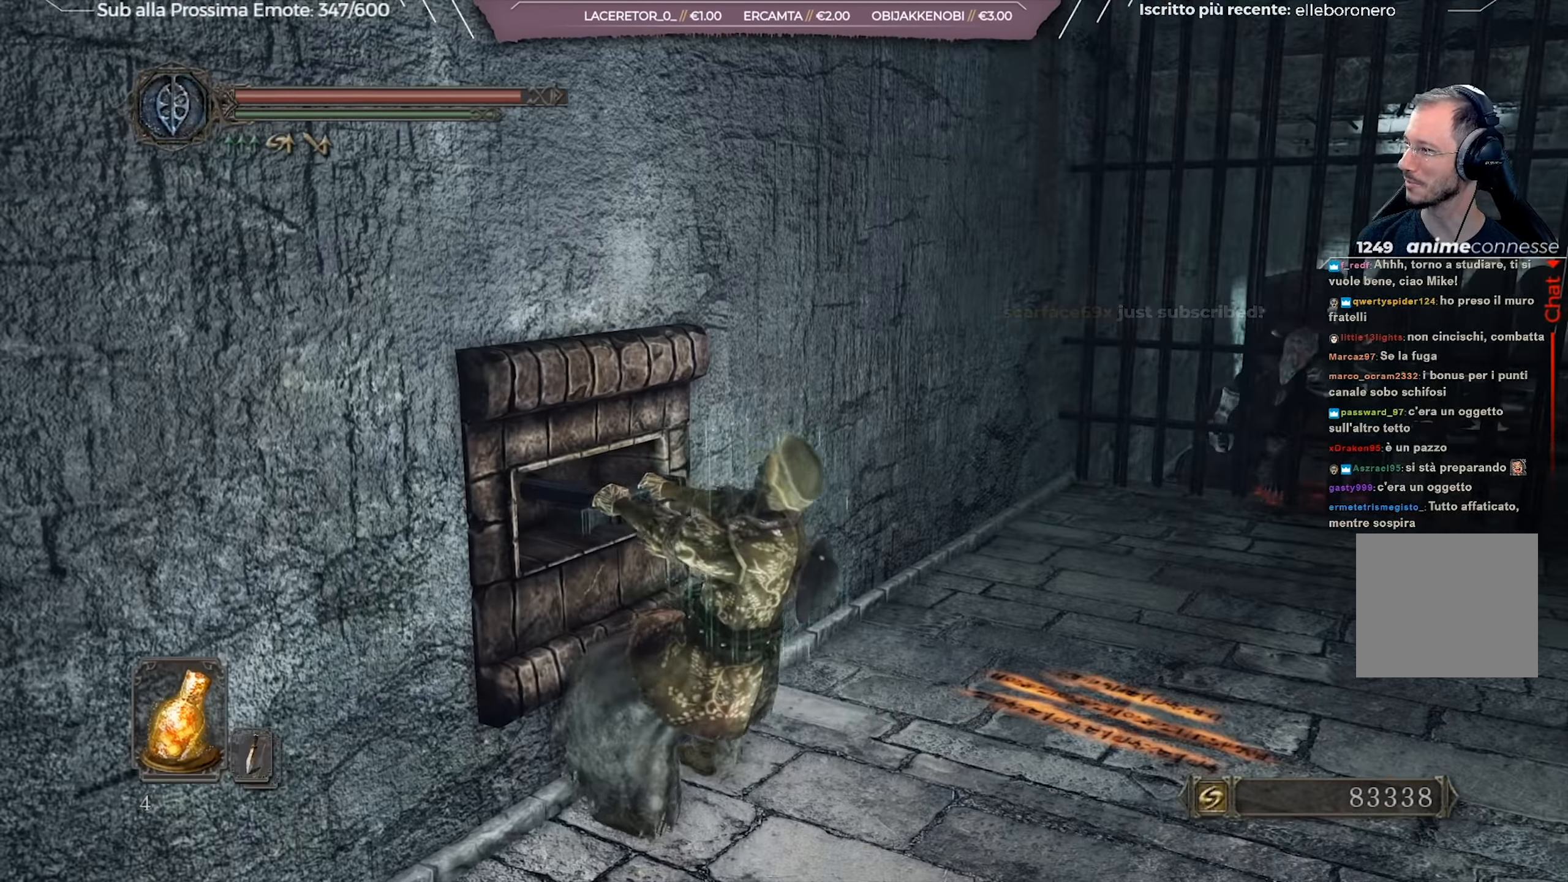
{"buttons": [], "left_stick": "center", "right_stick": "center", "events": []}
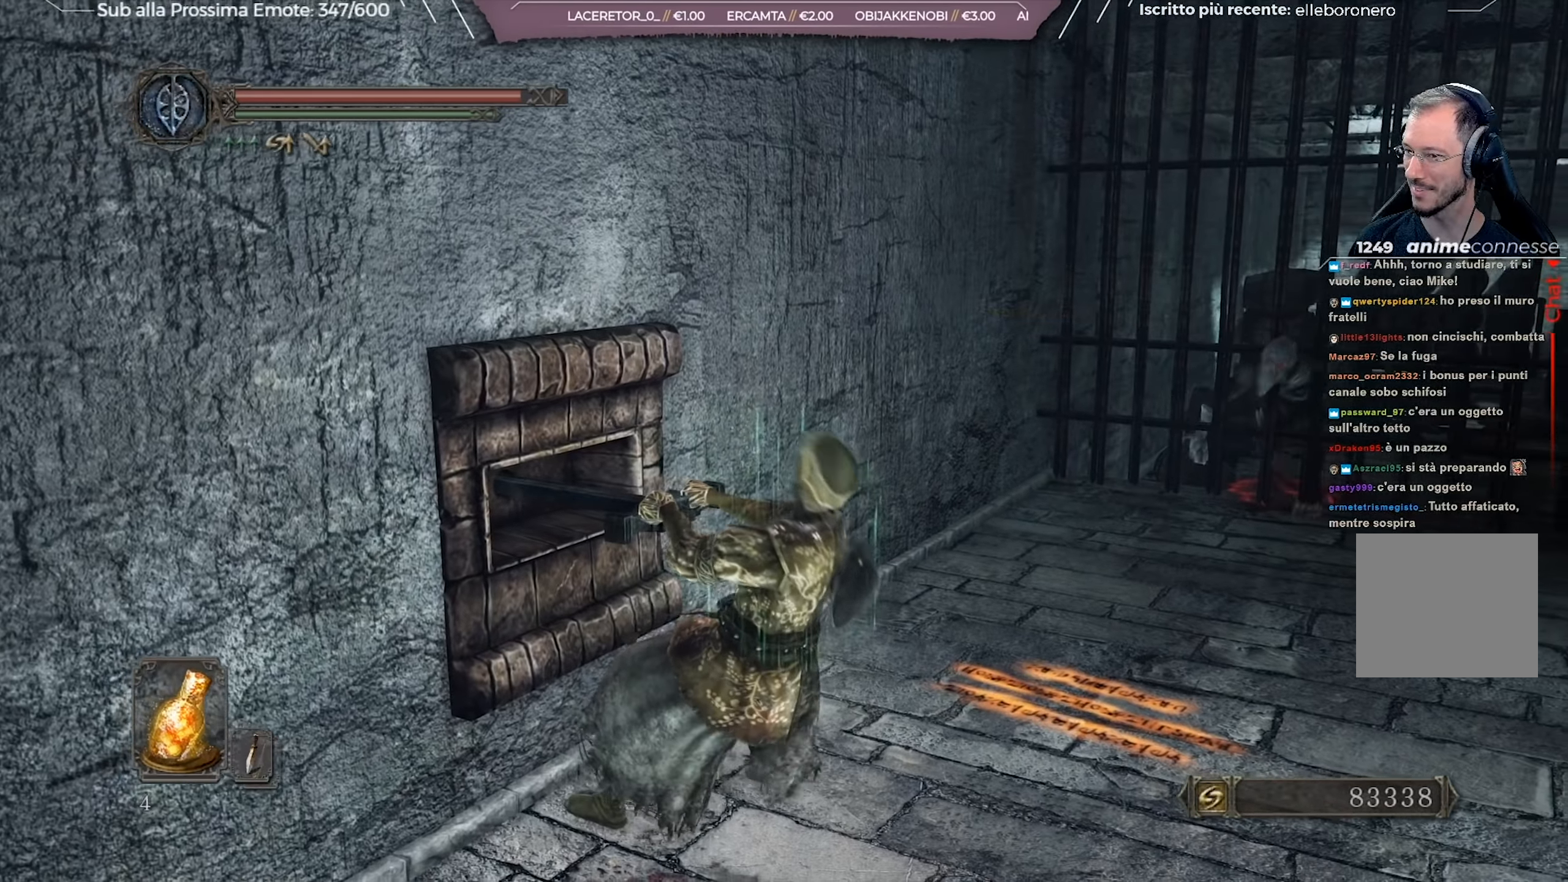
{"buttons": [], "left_stick": "up-right", "right_stick": "center", "events": [[250, "right_stick", "right"], [433, "left_stick", "up-right"], [433, "right_stick", "center"]]}